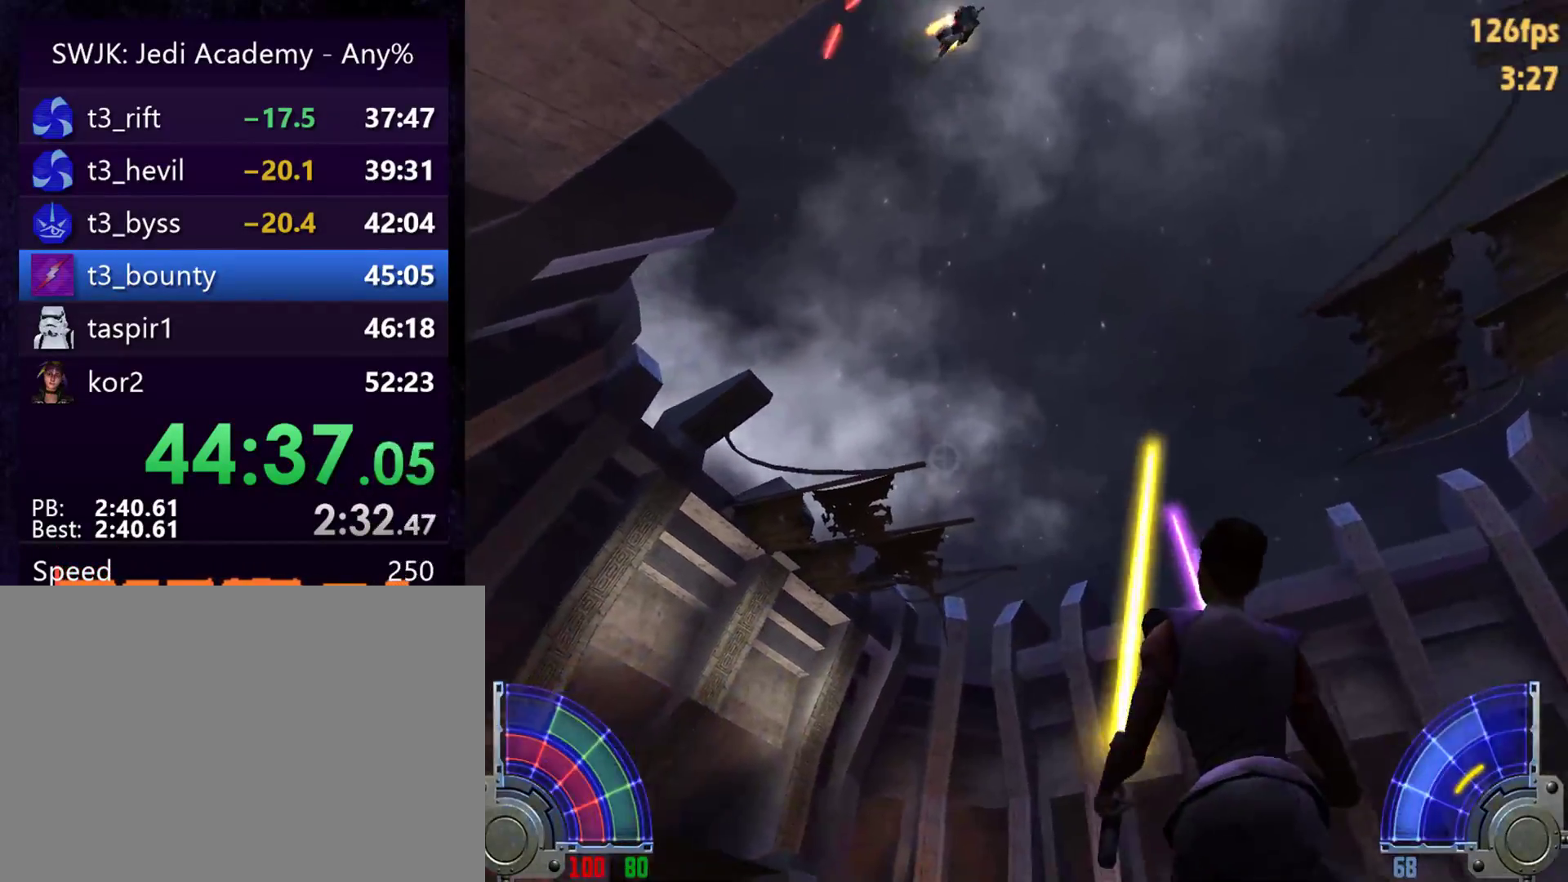
Gameplay with keyboard and mouse; each line is a JSON object with the keys and mouse buttons held at the frame after it. "events" lists presses ("down") and releases ("up") of "1", "2", "3", "4", "5", "6", "7", "a", "alt", "c", "caps_lock", "ctrl", "d", "e", "f", "g", "q", "r", "s", "shift", "space", "t", "tab", "tilde", "v", "w", "x", "y", "z", "mouse_left", "mouse_wheel" and "mouse_right" between this image and that frame as [ms after this image, input, new state], when the widget could be followed in between. "mouse_left", "mouse_wheel", "mouse_right" = the "left", "wheel", "right" buttons of the "mouse" list. No other keys are recorded. "wheel" means that the mouse wheel is clicked or scrolled. Mouse movement is not recorded.
{"keys": ["w"], "mouse": [], "events": [[250, "d", "up"], [483, "w", "down"]]}
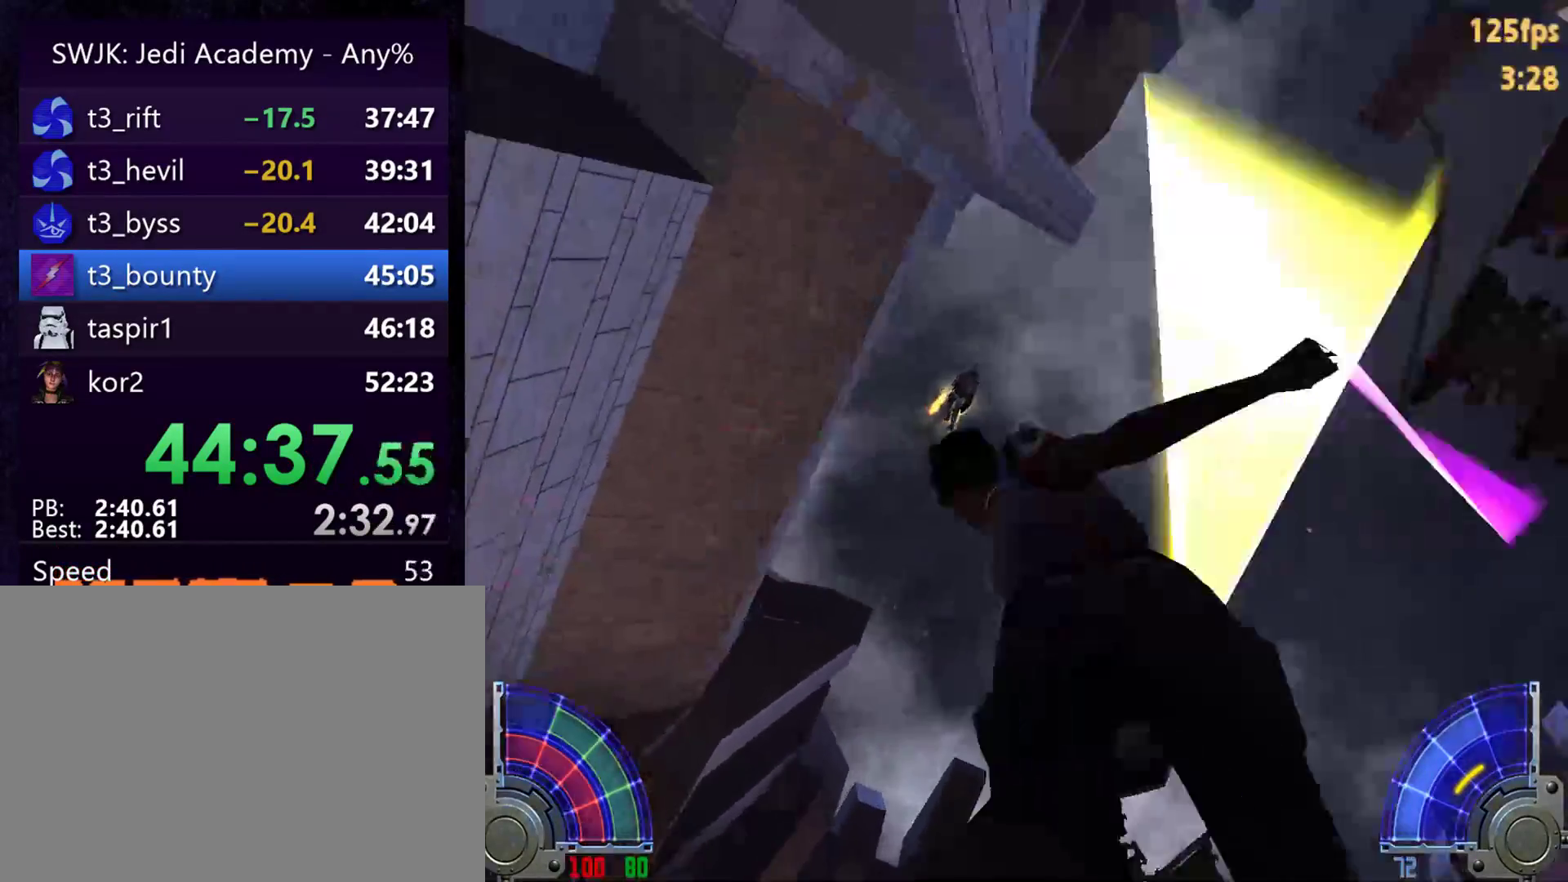
{"keys": [], "mouse": [], "events": [[33, "a", "down"], [117, "a", "up"], [117, "w", "up"], [217, "g", "down"], [350, "g", "up"]]}
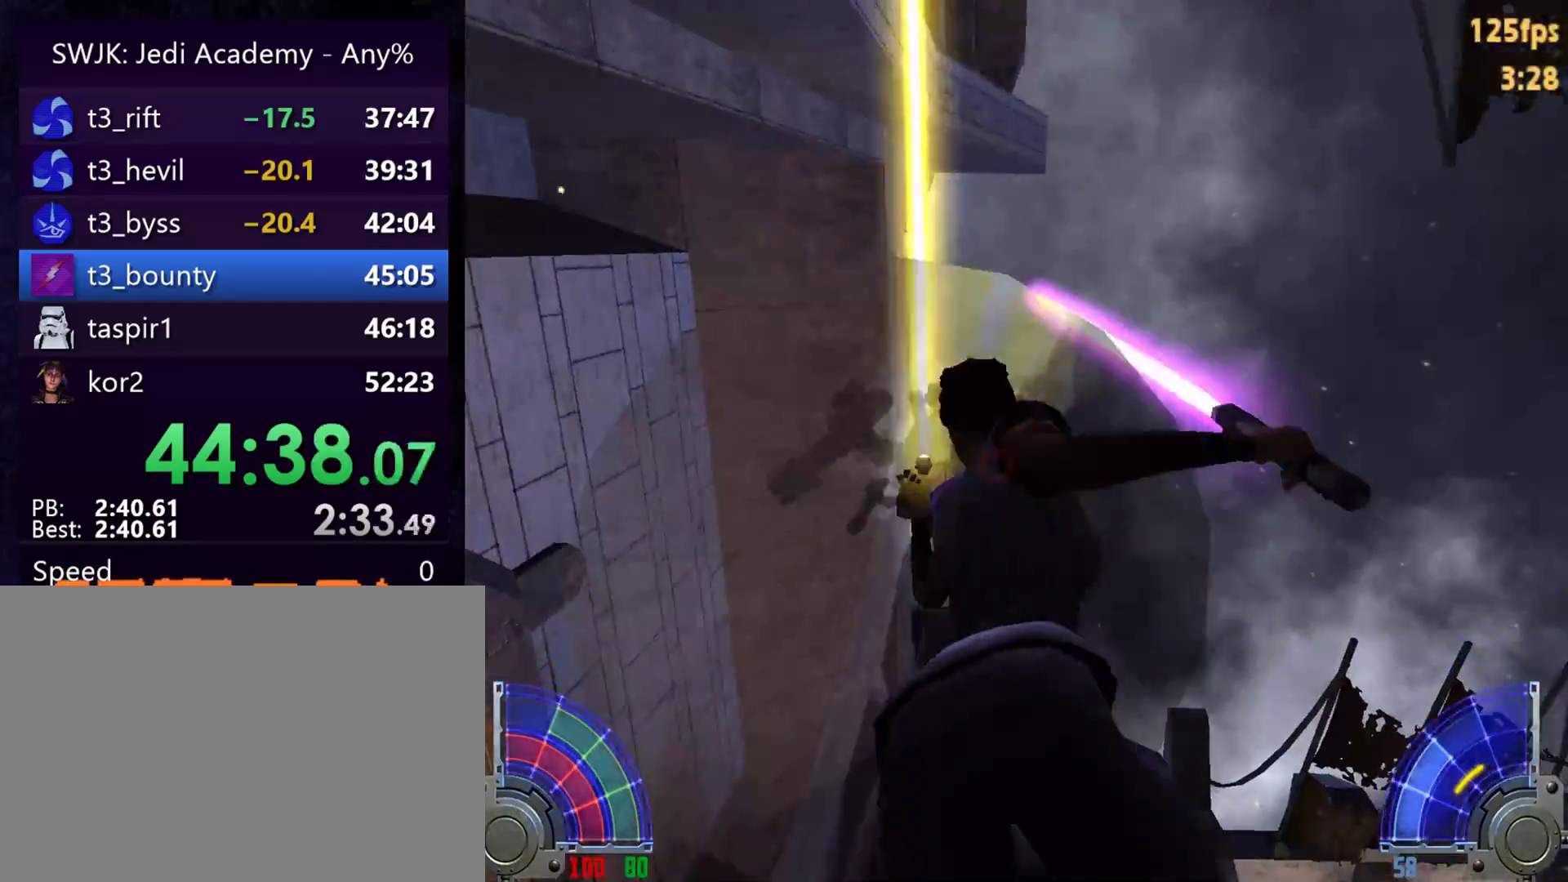
{"keys": ["w"], "mouse": [], "events": [[467, "w", "down"]]}
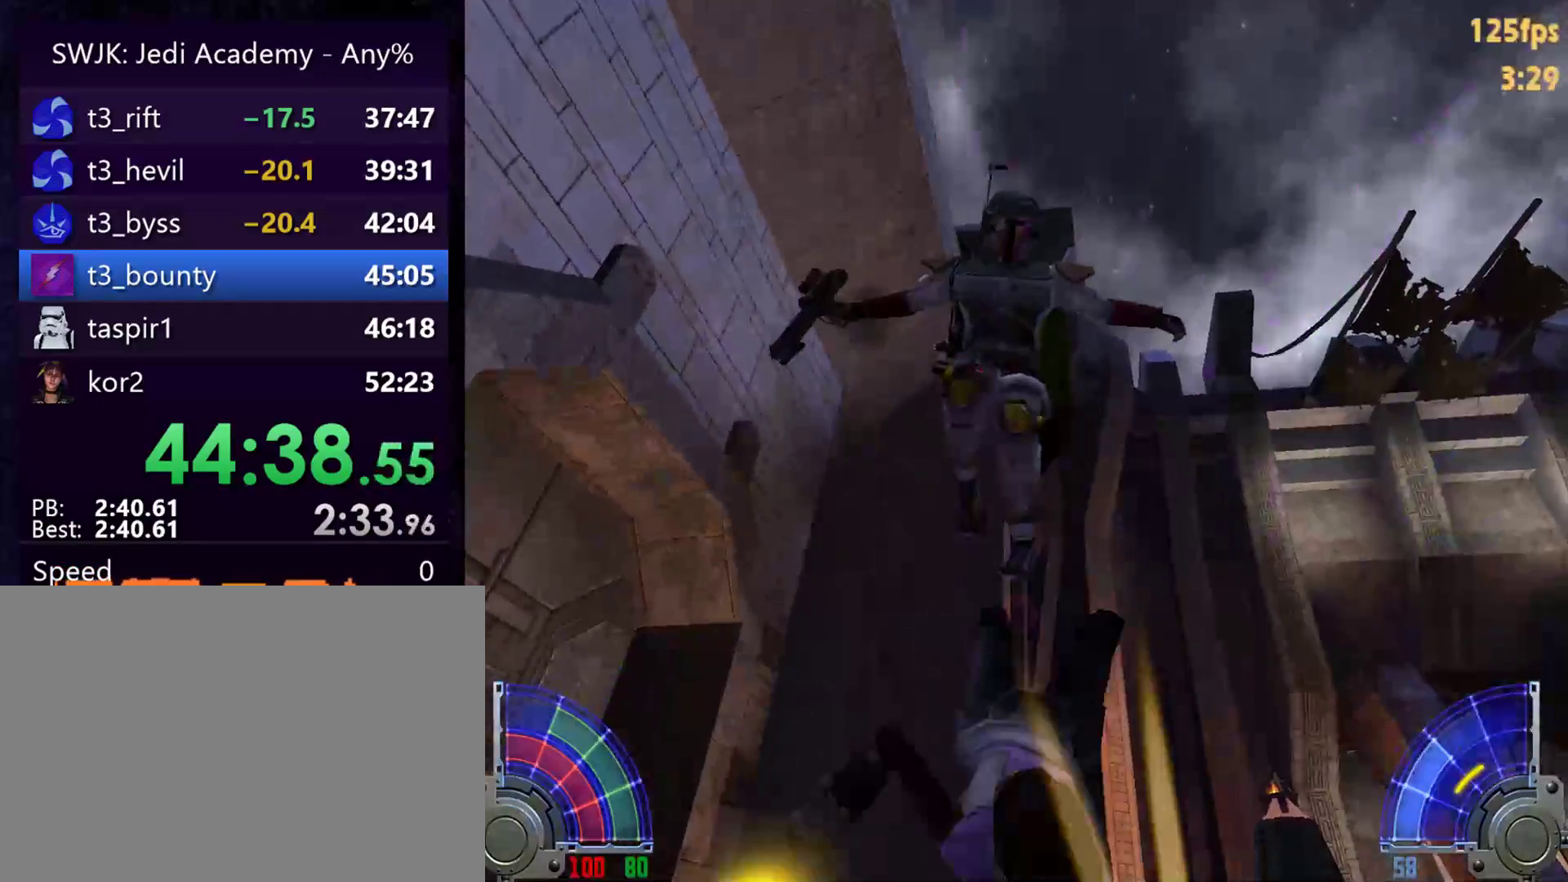
{"keys": [], "mouse": [], "events": [[50, "mouse_left", "down"], [50, "w", "up"], [150, "mouse_left", "up"], [200, "mouse_left", "down"], [283, "mouse_left", "up"], [333, "mouse_left", "down"], [483, "mouse_left", "up"]]}
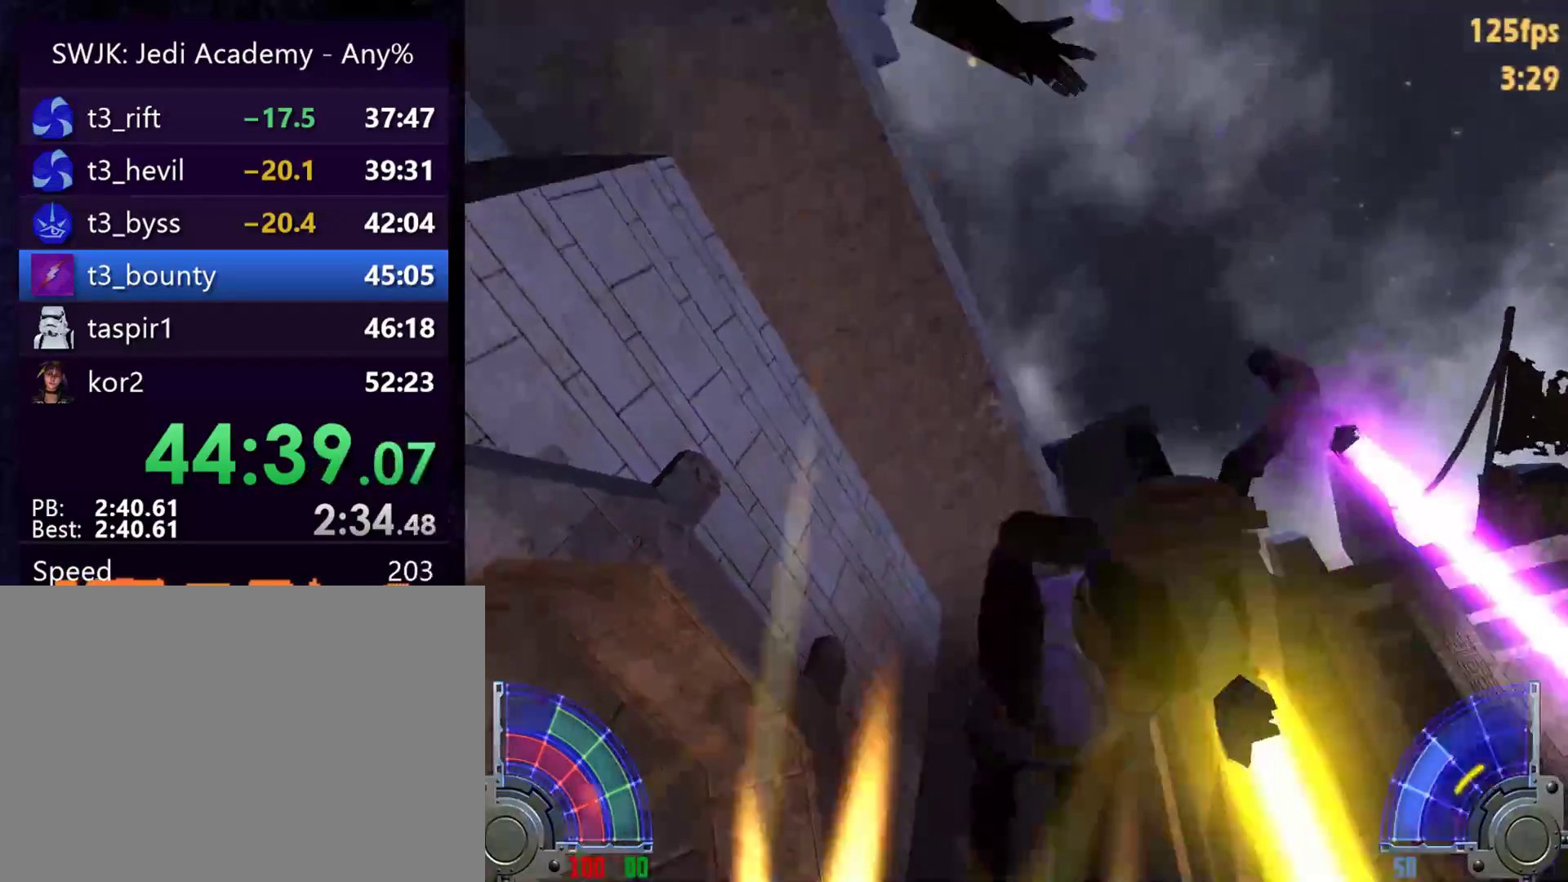
{"keys": [], "mouse": ["left"], "events": [[17, "mouse_left", "down"], [117, "mouse_left", "up"], [167, "mouse_left", "down"], [267, "a", "down"], [267, "mouse_left", "up"], [350, "mouse_left", "down"], [500, "a", "up"]]}
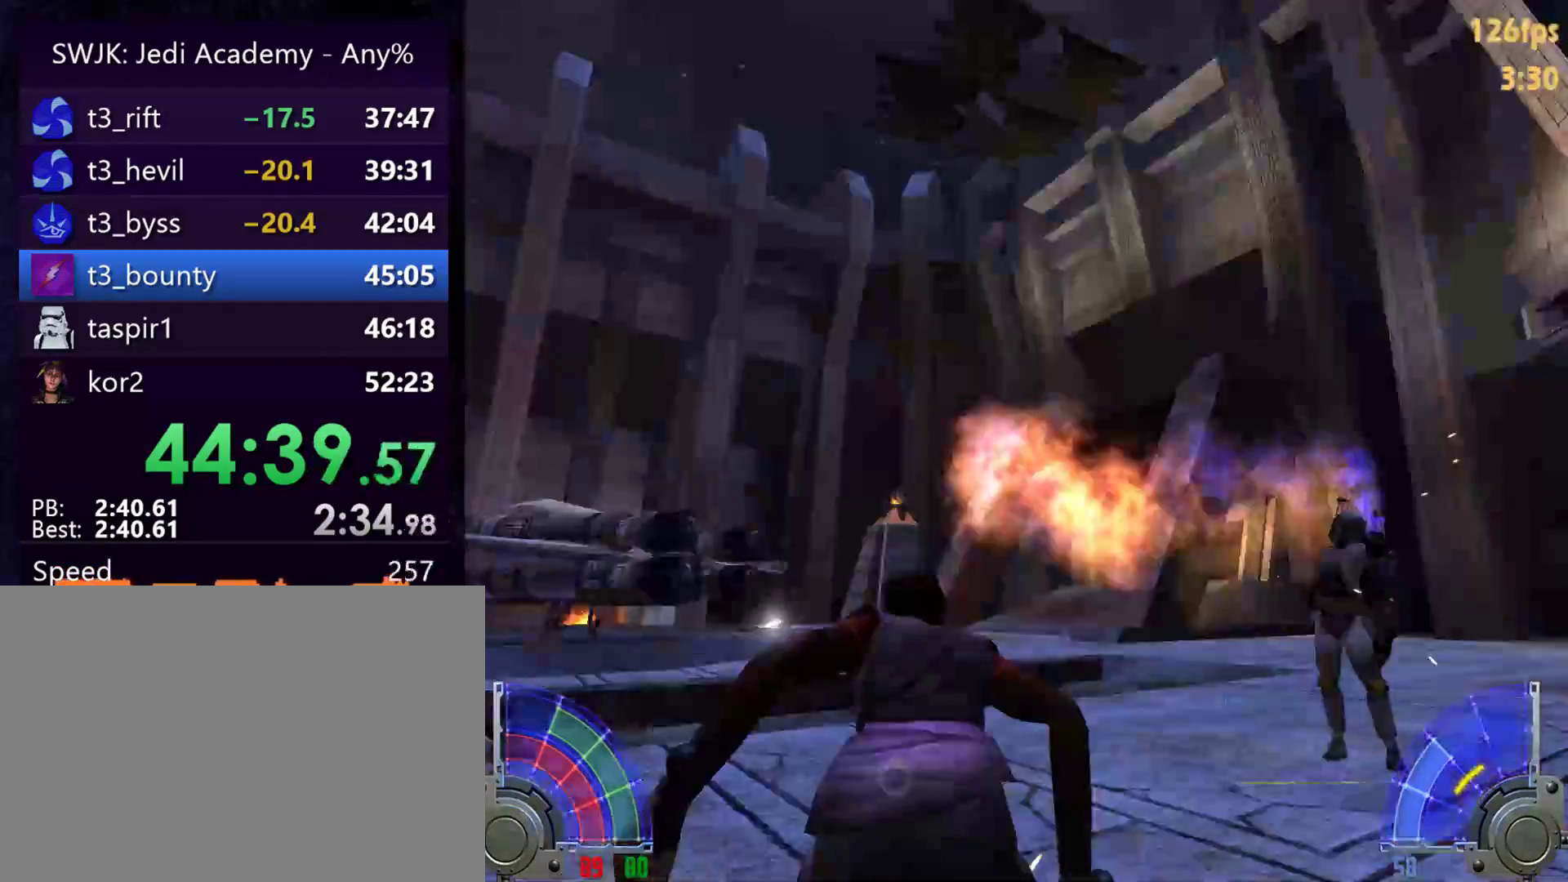
{"keys": ["w"], "mouse": [], "events": [[33, "mouse_left", "up"], [83, "mouse_left", "down"], [183, "d", "down"], [183, "mouse_left", "up"], [183, "w", "down"], [283, "mouse_left", "down"], [317, "d", "up"], [367, "mouse_left", "up"]]}
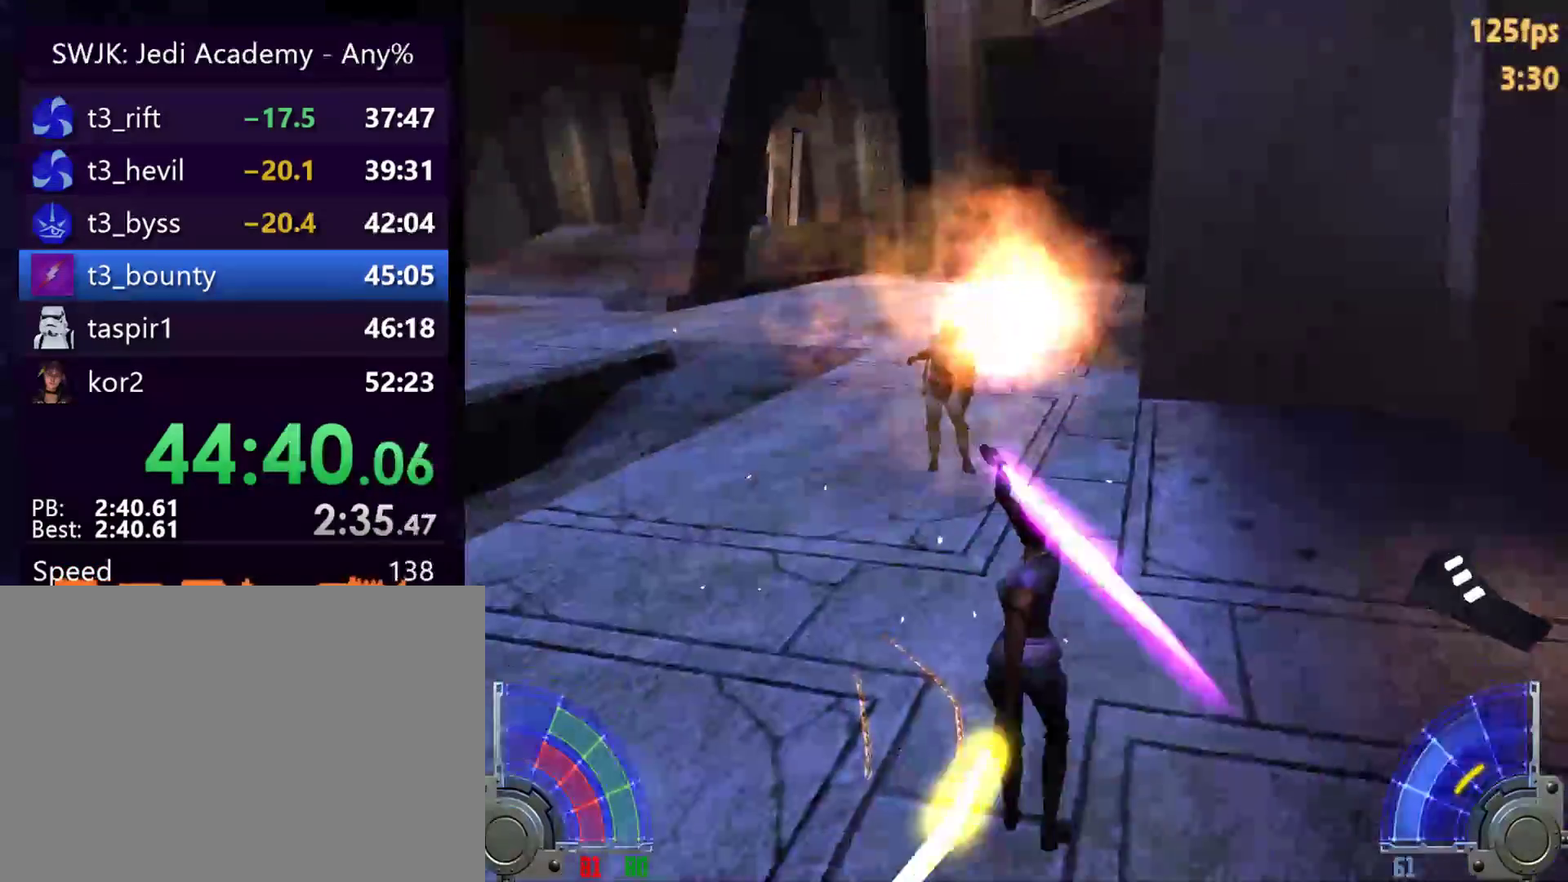
{"keys": ["w"], "mouse": [], "events": [[50, "c", "down"], [50, "mouse_left", "down"], [100, "mouse_left", "up"], [200, "c", "up"], [200, "mouse_left", "down"], [283, "c", "down"], [283, "mouse_left", "up"], [333, "mouse_left", "down"], [433, "mouse_left", "up"], [483, "c", "up"]]}
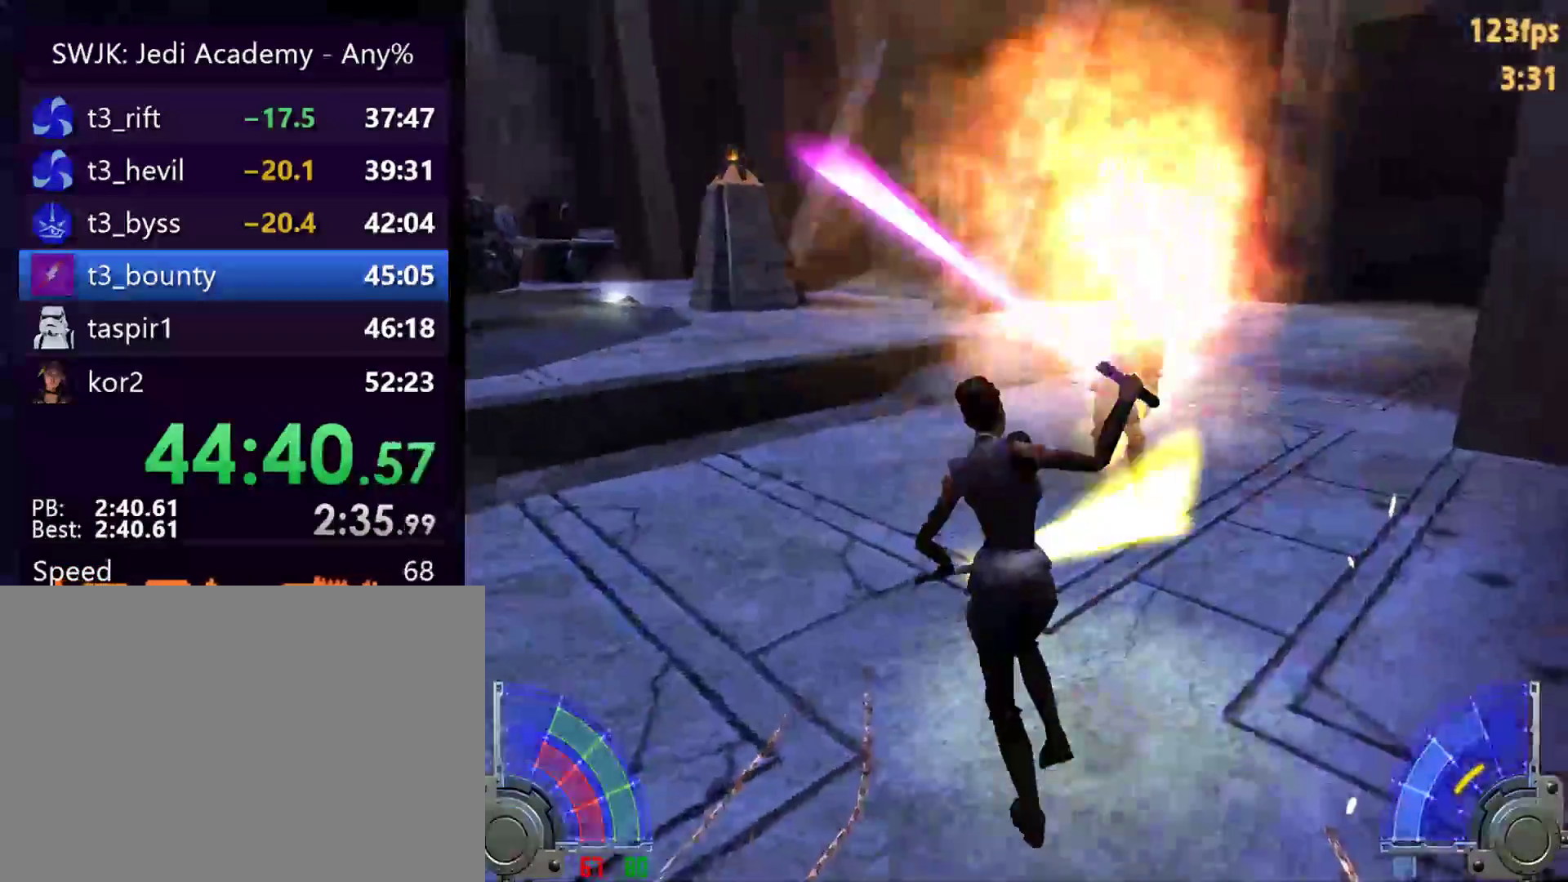
{"keys": ["w"], "mouse": ["left"], "events": [[33, "mouse_left", "down"], [67, "mouse_left", "up"], [267, "mouse_left", "down"], [350, "mouse_left", "up"], [450, "mouse_left", "down"]]}
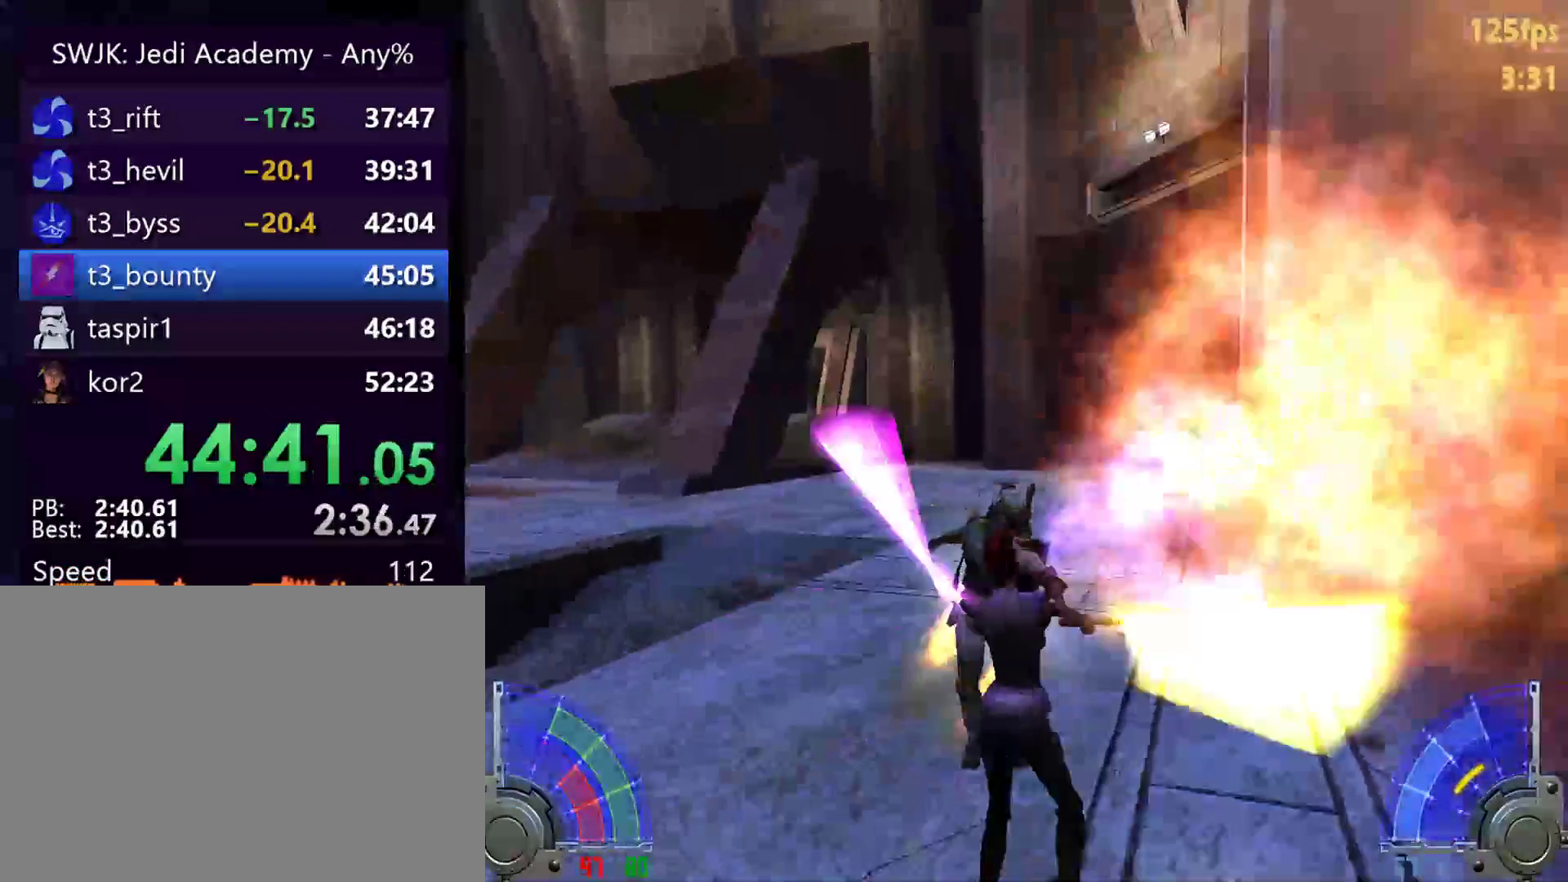
{"keys": ["w"], "mouse": ["left"], "events": [[33, "mouse_left", "up"], [83, "mouse_left", "down"], [183, "mouse_left", "up"], [283, "mouse_left", "down"], [367, "mouse_left", "up"], [417, "mouse_left", "down"]]}
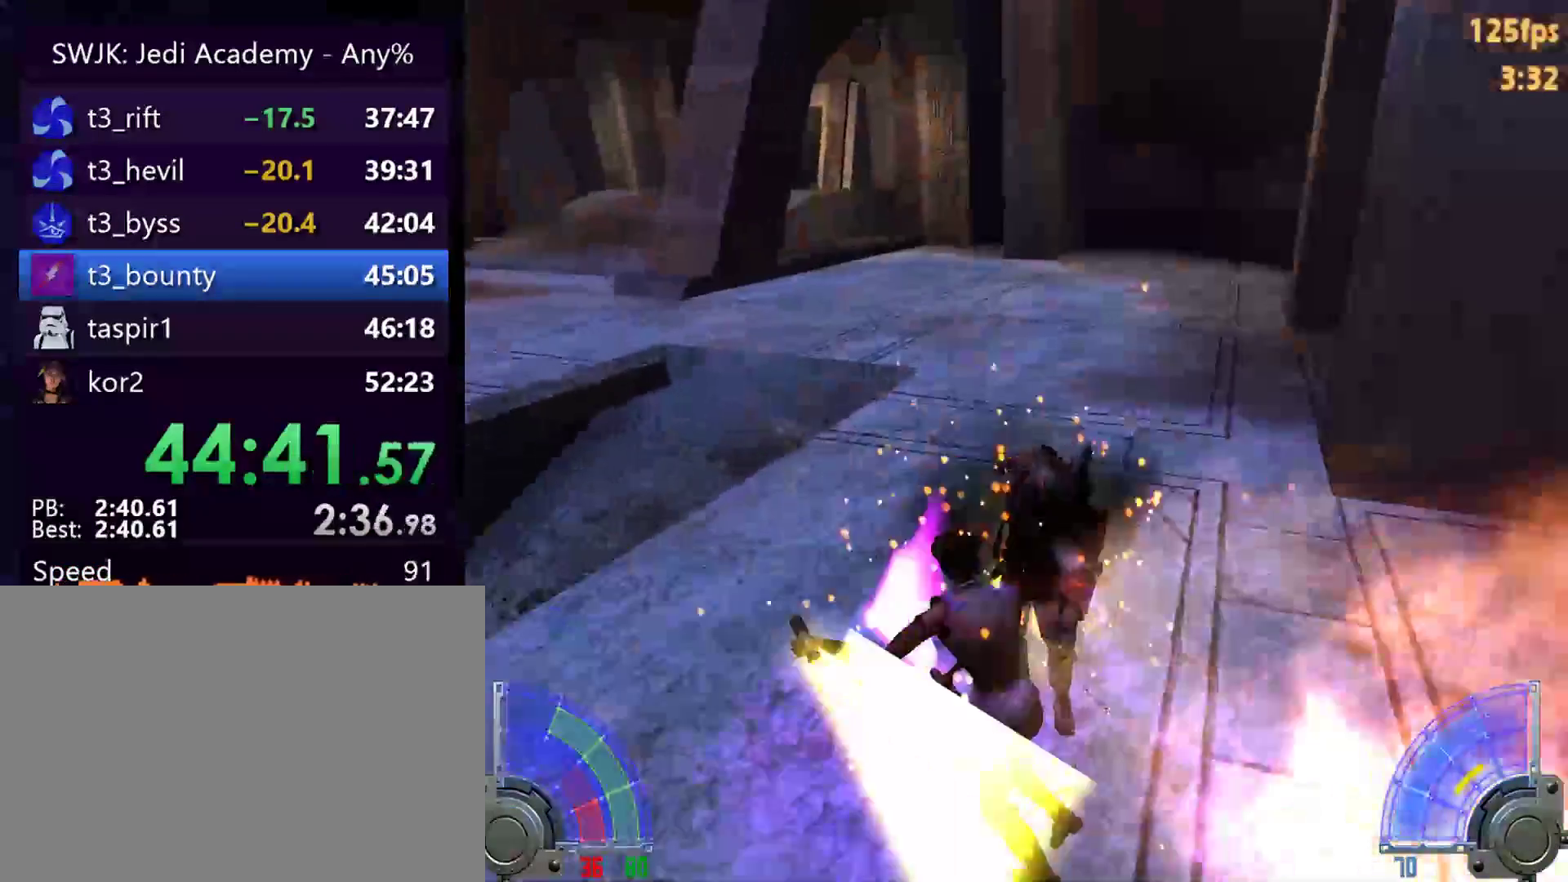
{"keys": ["w"], "mouse": [], "events": [[17, "mouse_left", "up"], [33, "mouse_left", "down"], [150, "mouse_left", "up"], [200, "mouse_left", "down"], [283, "mouse_left", "up"], [333, "mouse_left", "down"], [483, "mouse_left", "up"]]}
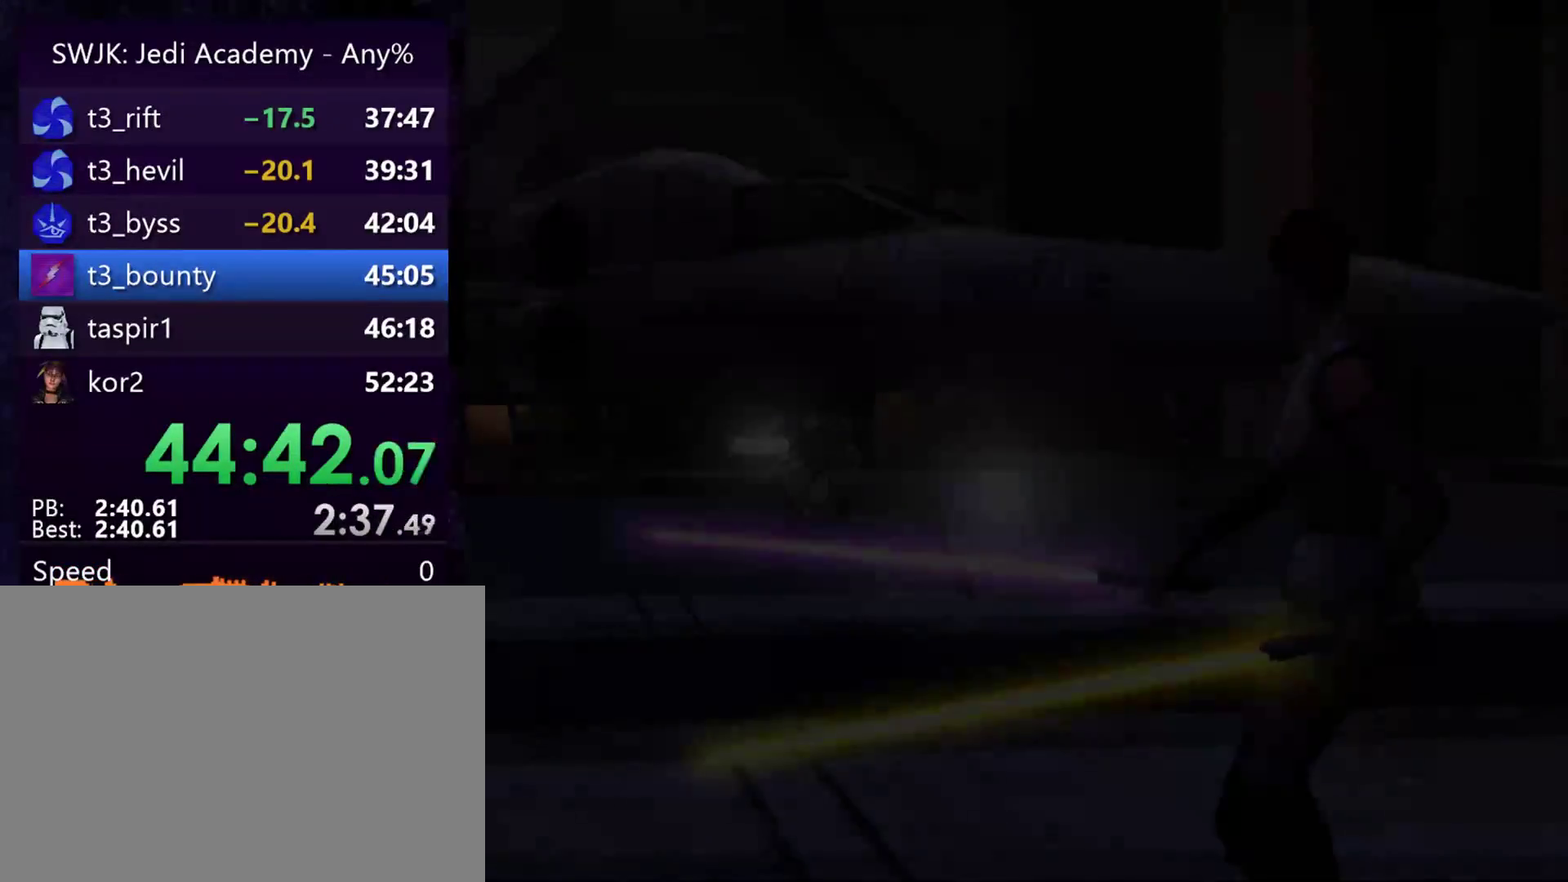
{"keys": [], "mouse": [], "events": [[33, "w", "up"], [67, "e", "down"], [167, "e", "up"]]}
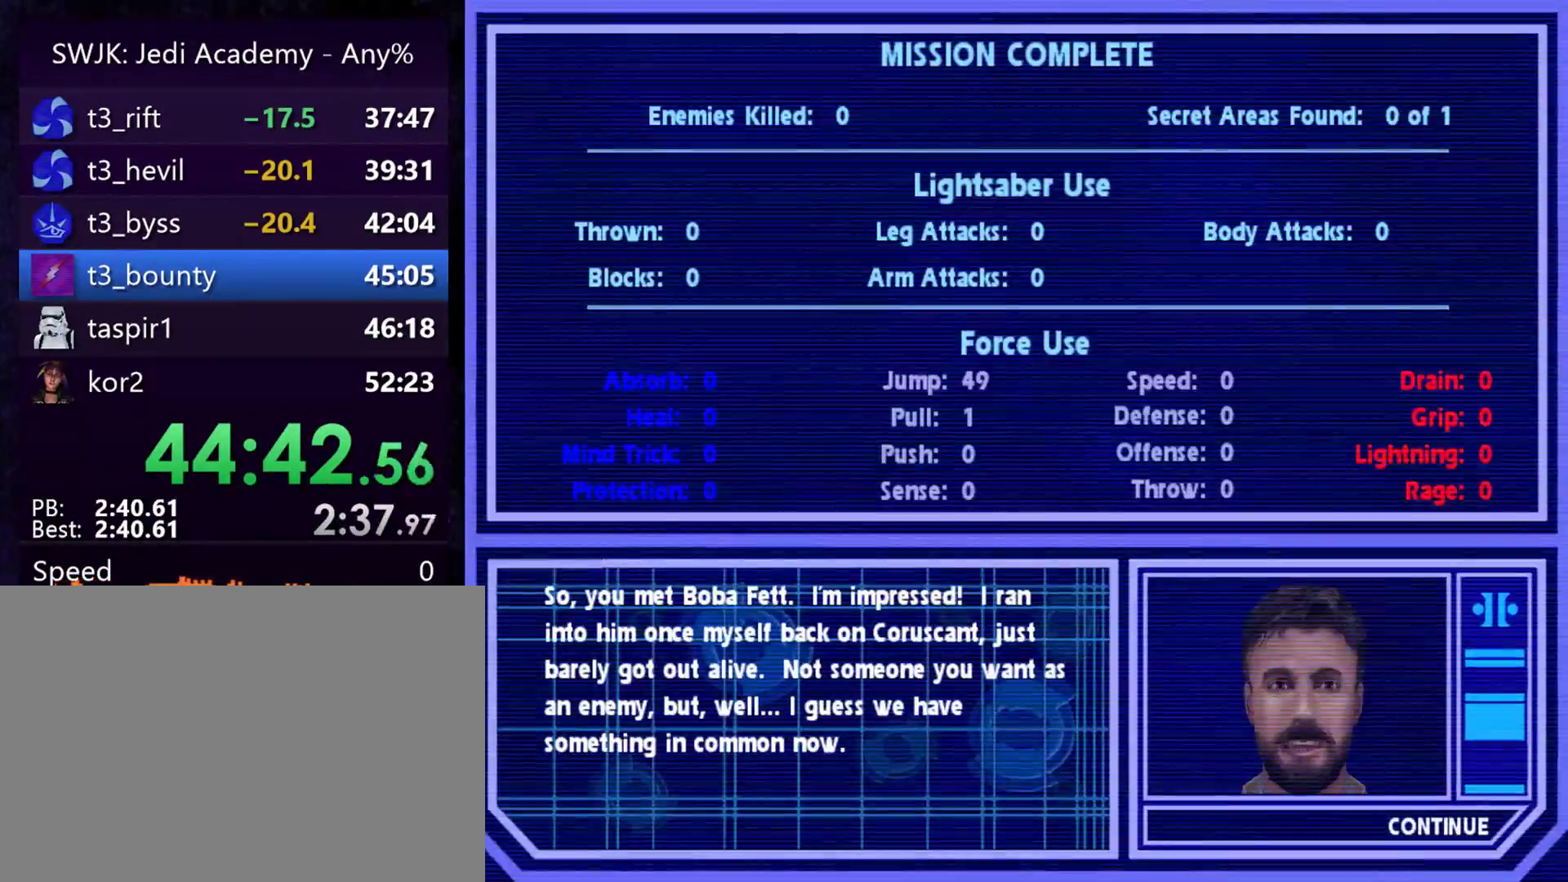
{"keys": [], "mouse": [], "events": []}
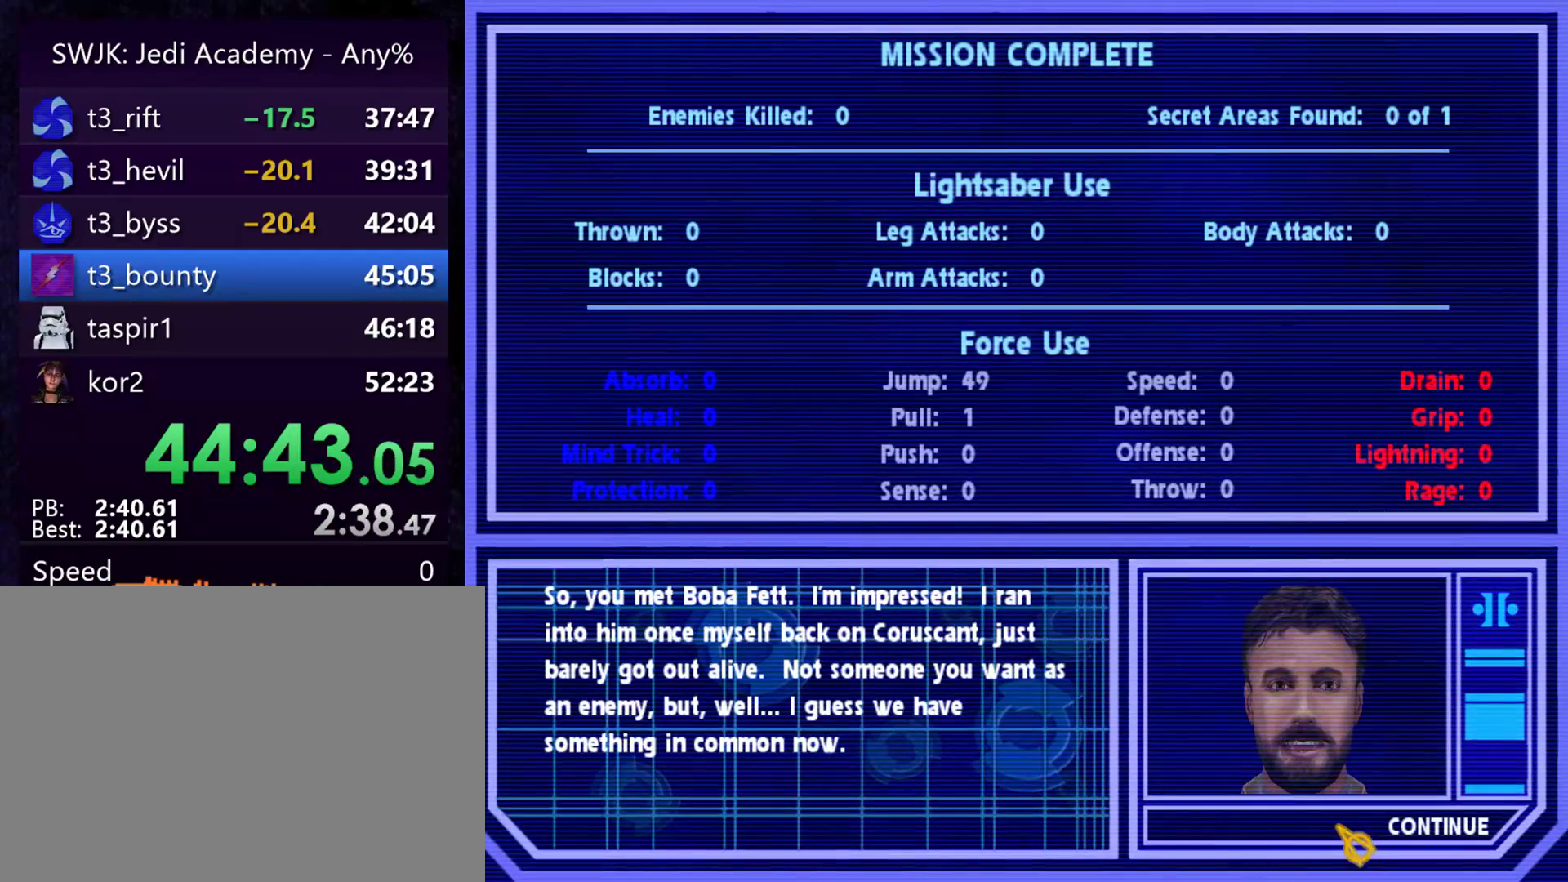
{"keys": [], "mouse": [], "events": [[250, "mouse_left", "down"], [333, "mouse_left", "up"]]}
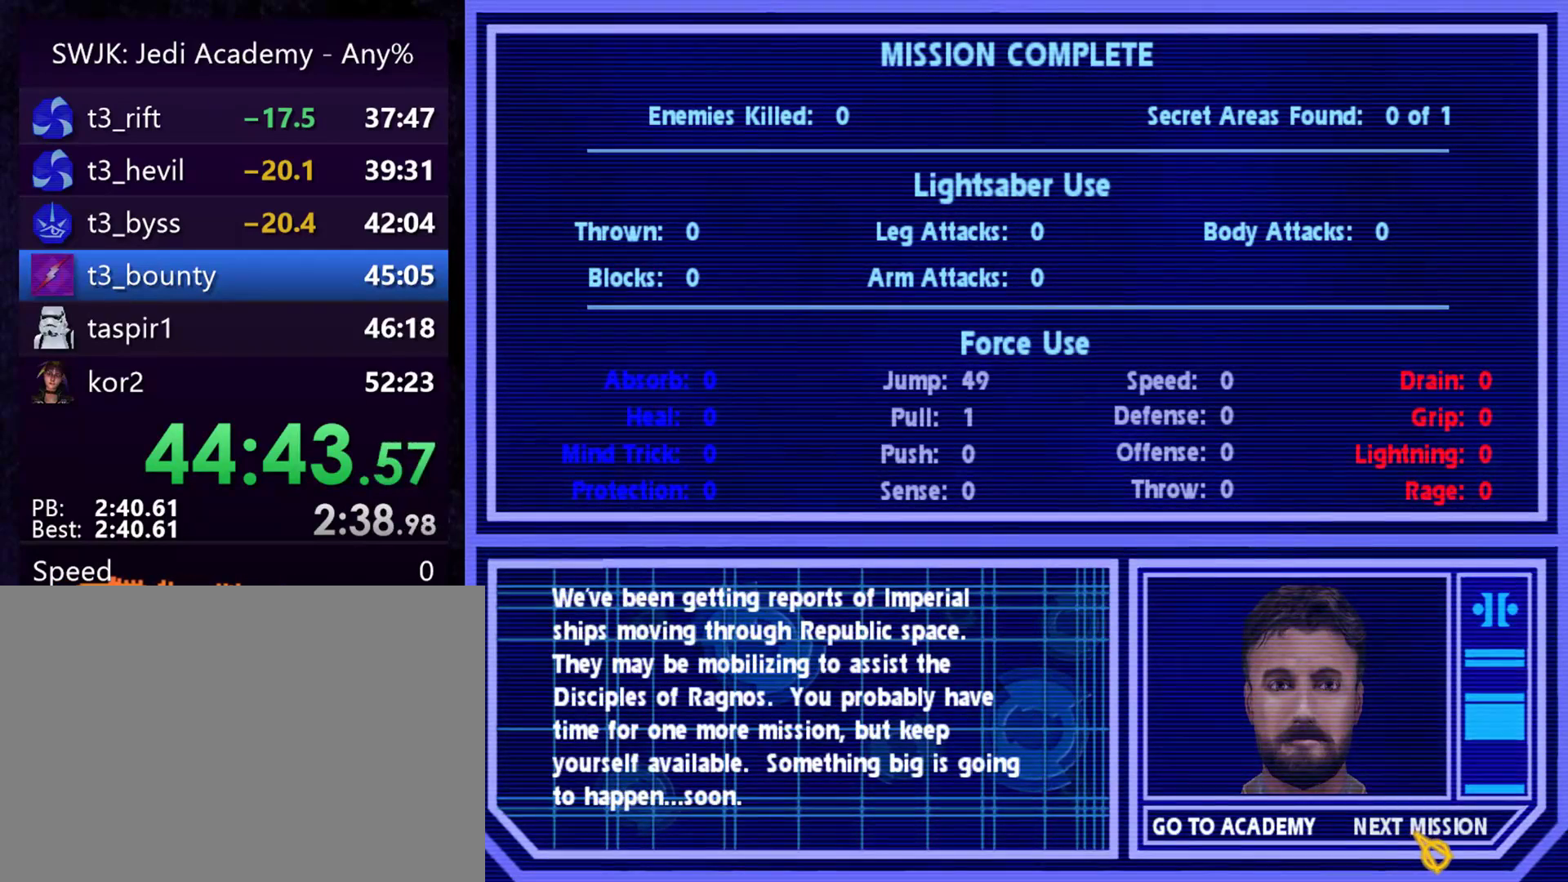
{"keys": [], "mouse": ["left"], "events": [[500, "mouse_left", "down"]]}
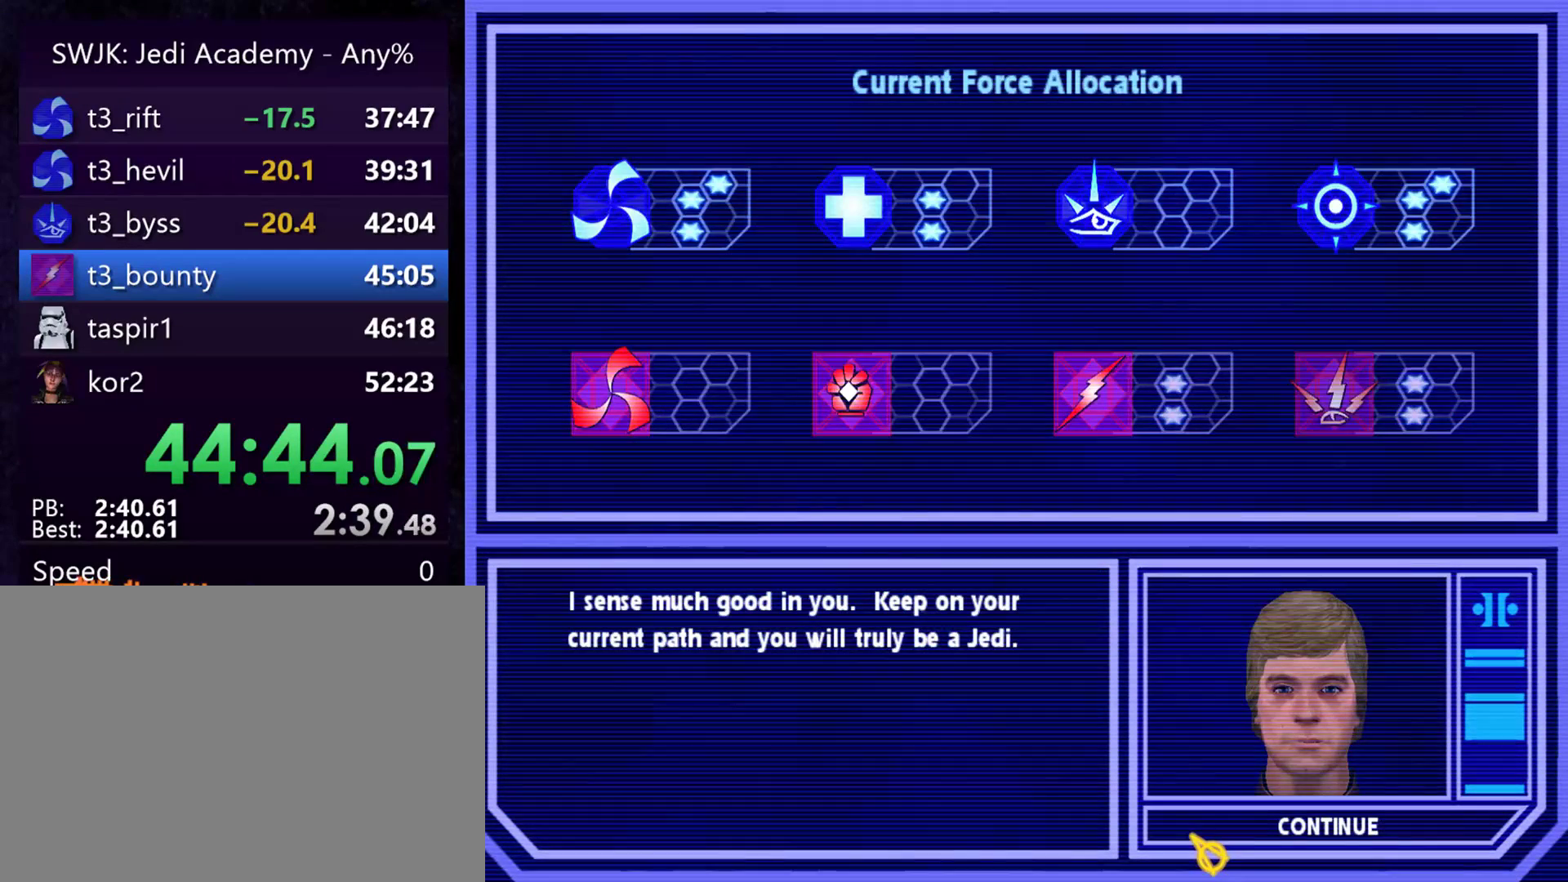
{"keys": [], "mouse": ["left"], "events": [[33, "mouse_left", "up"], [417, "mouse_left", "down"]]}
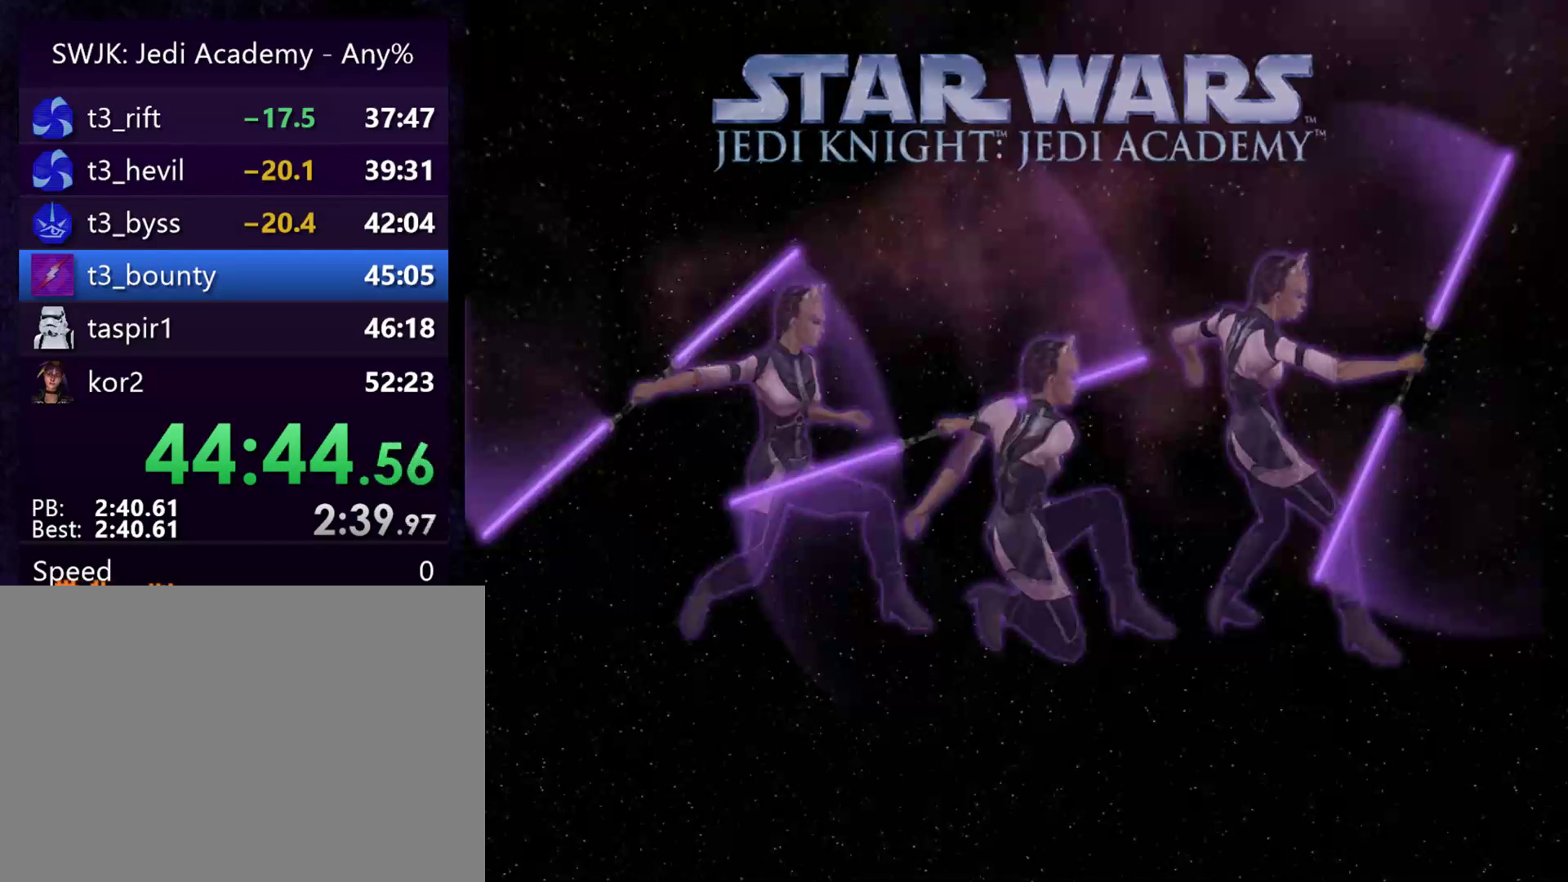
{"keys": [], "mouse": [], "events": [[17, "mouse_left", "up"]]}
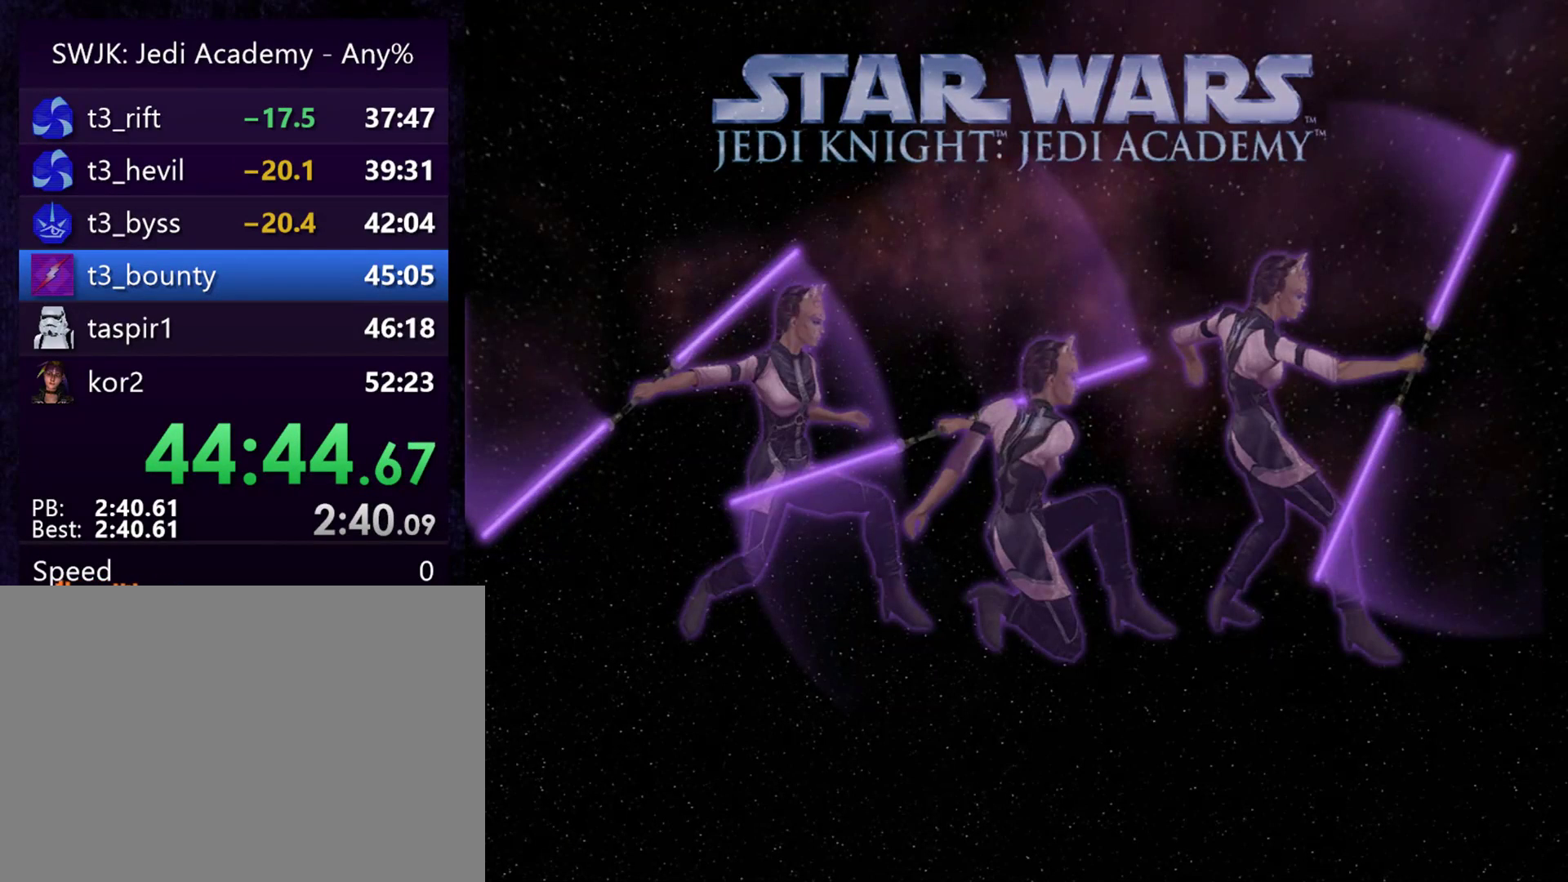
{"keys": [], "mouse": [], "events": []}
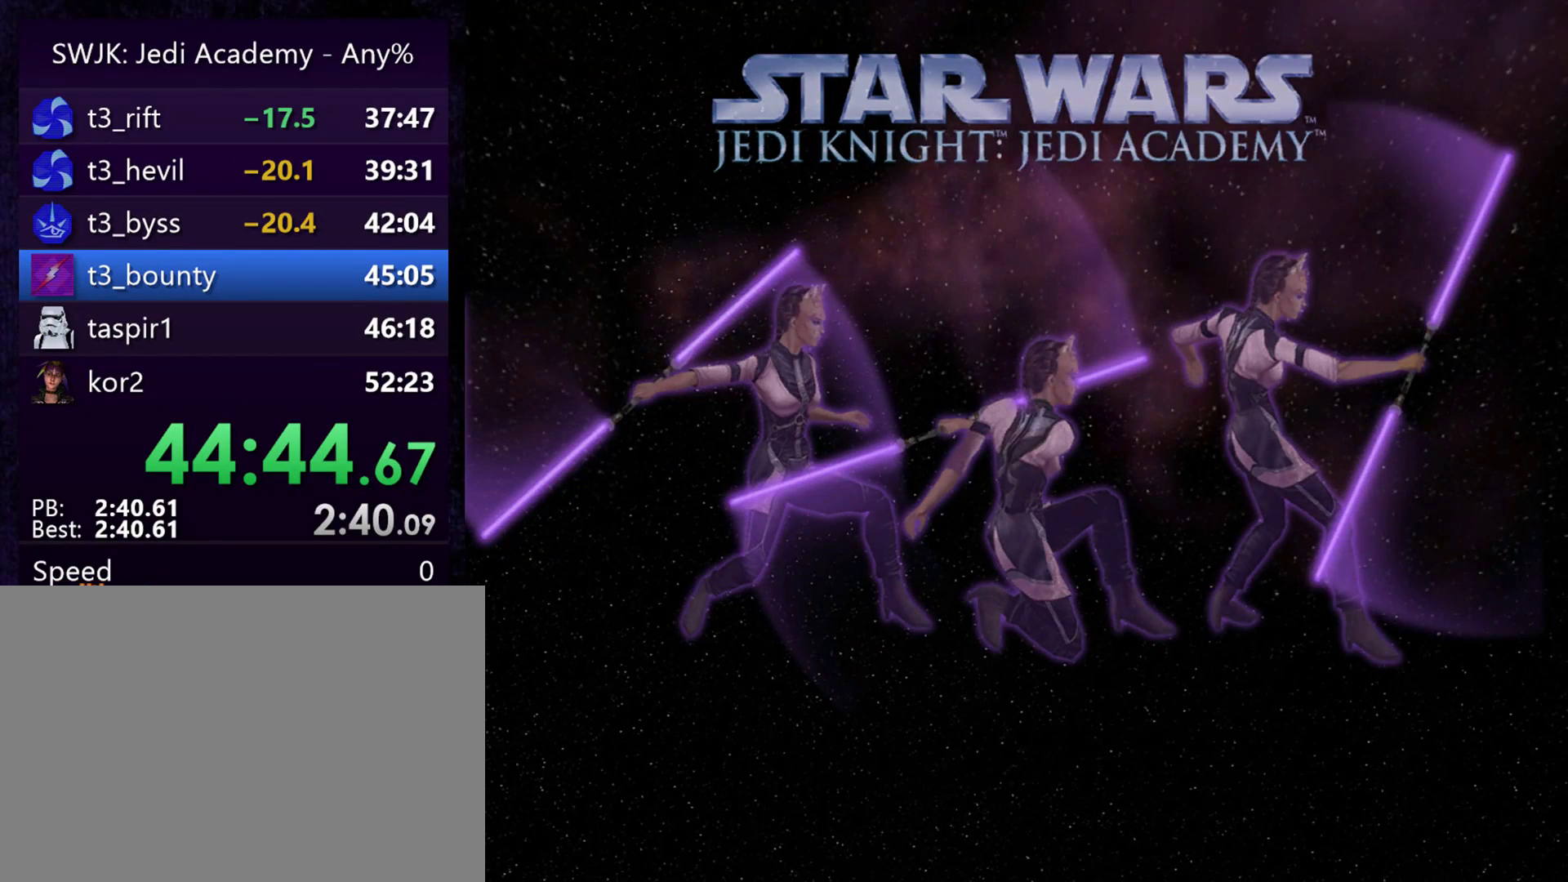
{"keys": [], "mouse": [], "events": []}
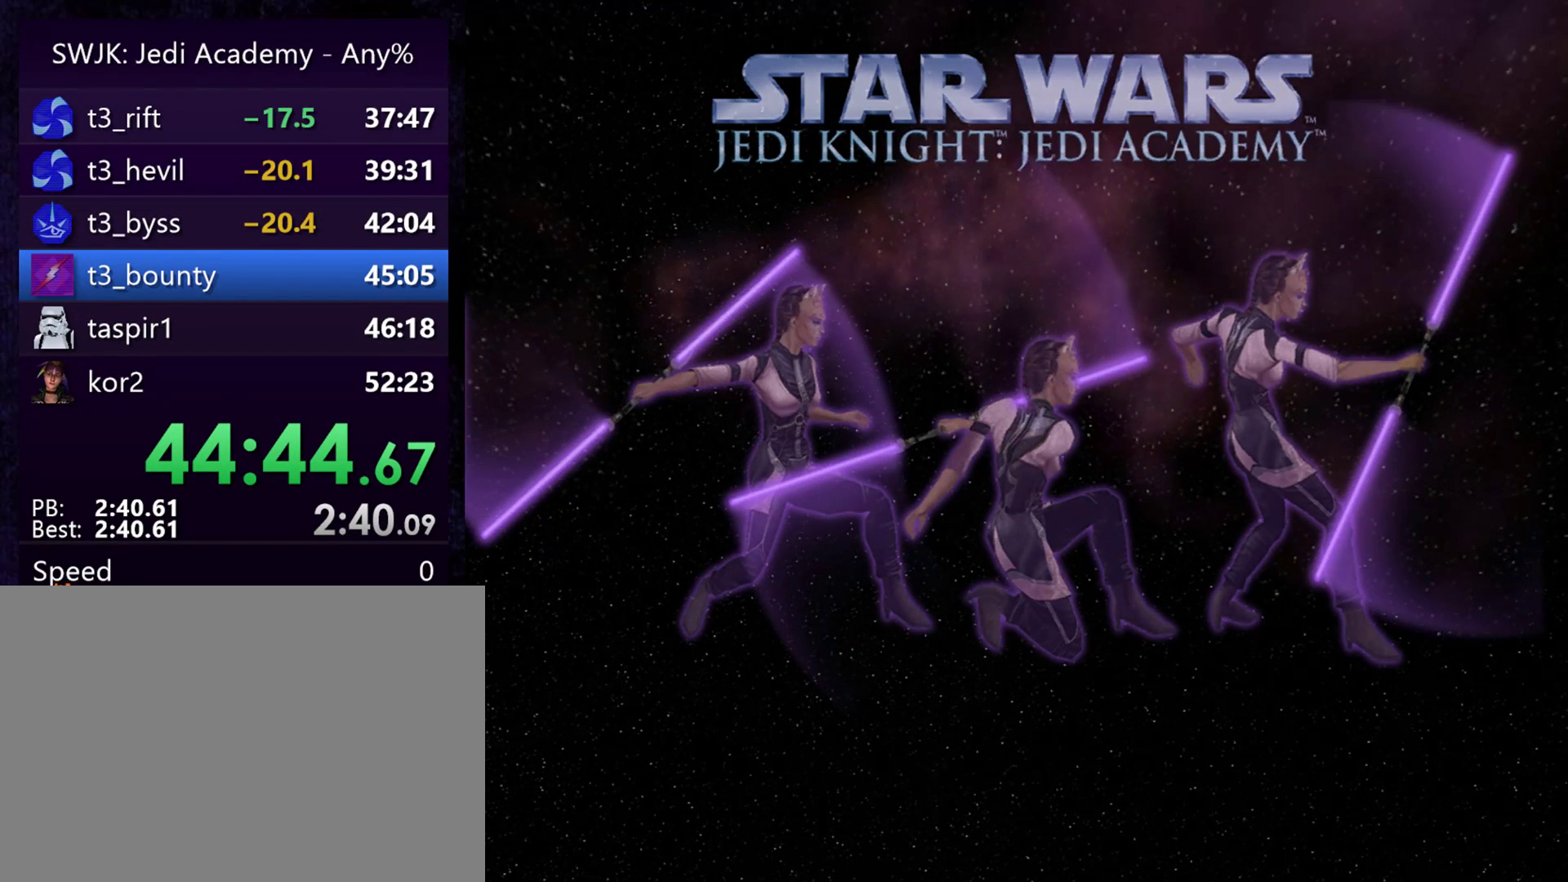
{"keys": [], "mouse": [], "events": []}
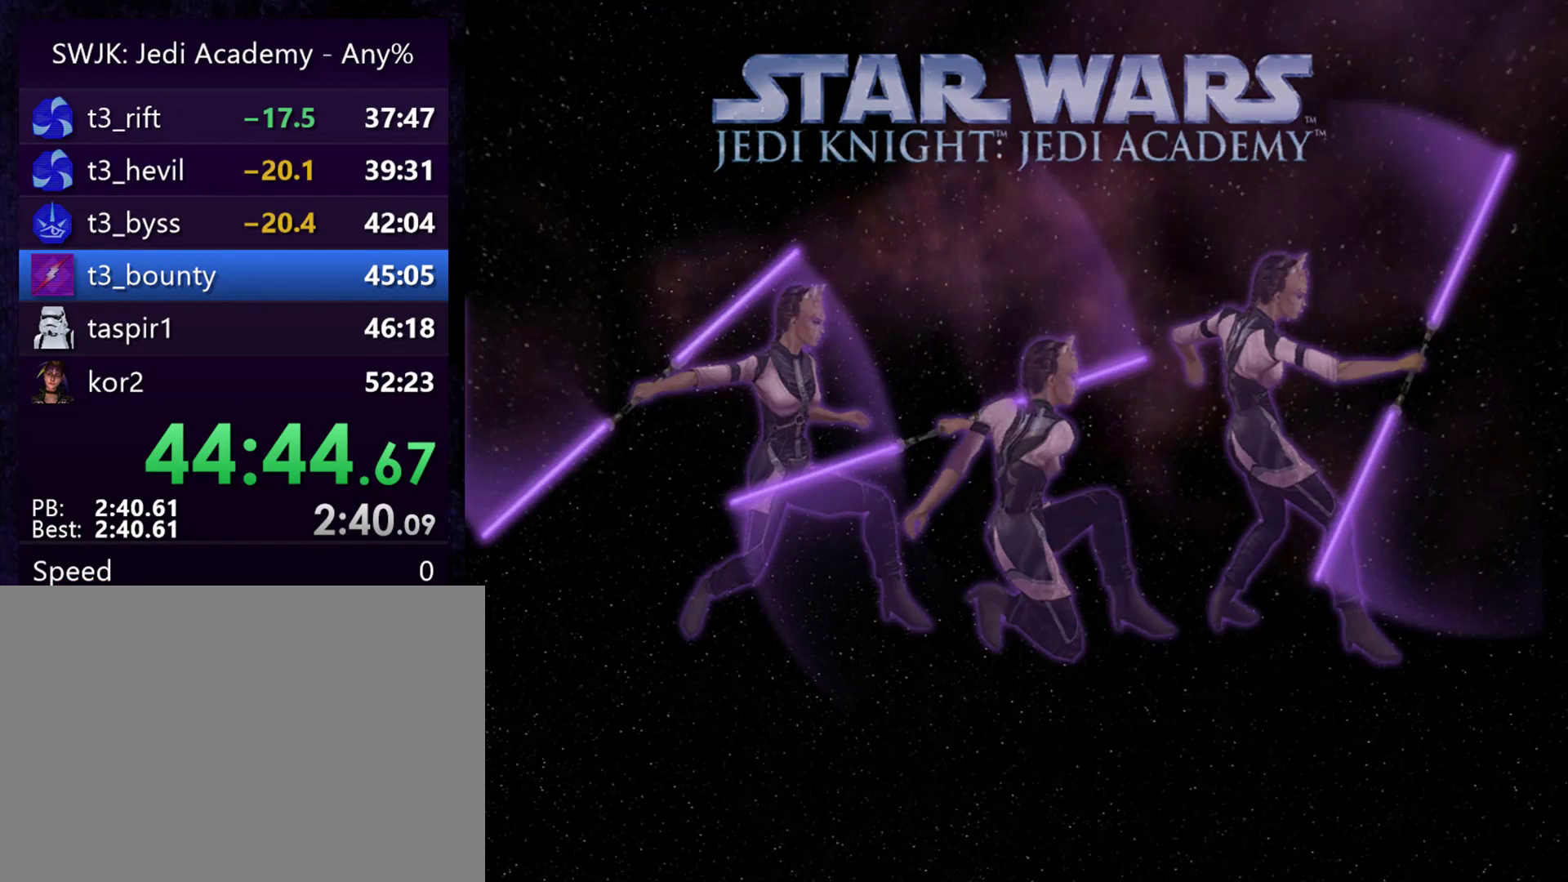
{"keys": [], "mouse": [], "events": []}
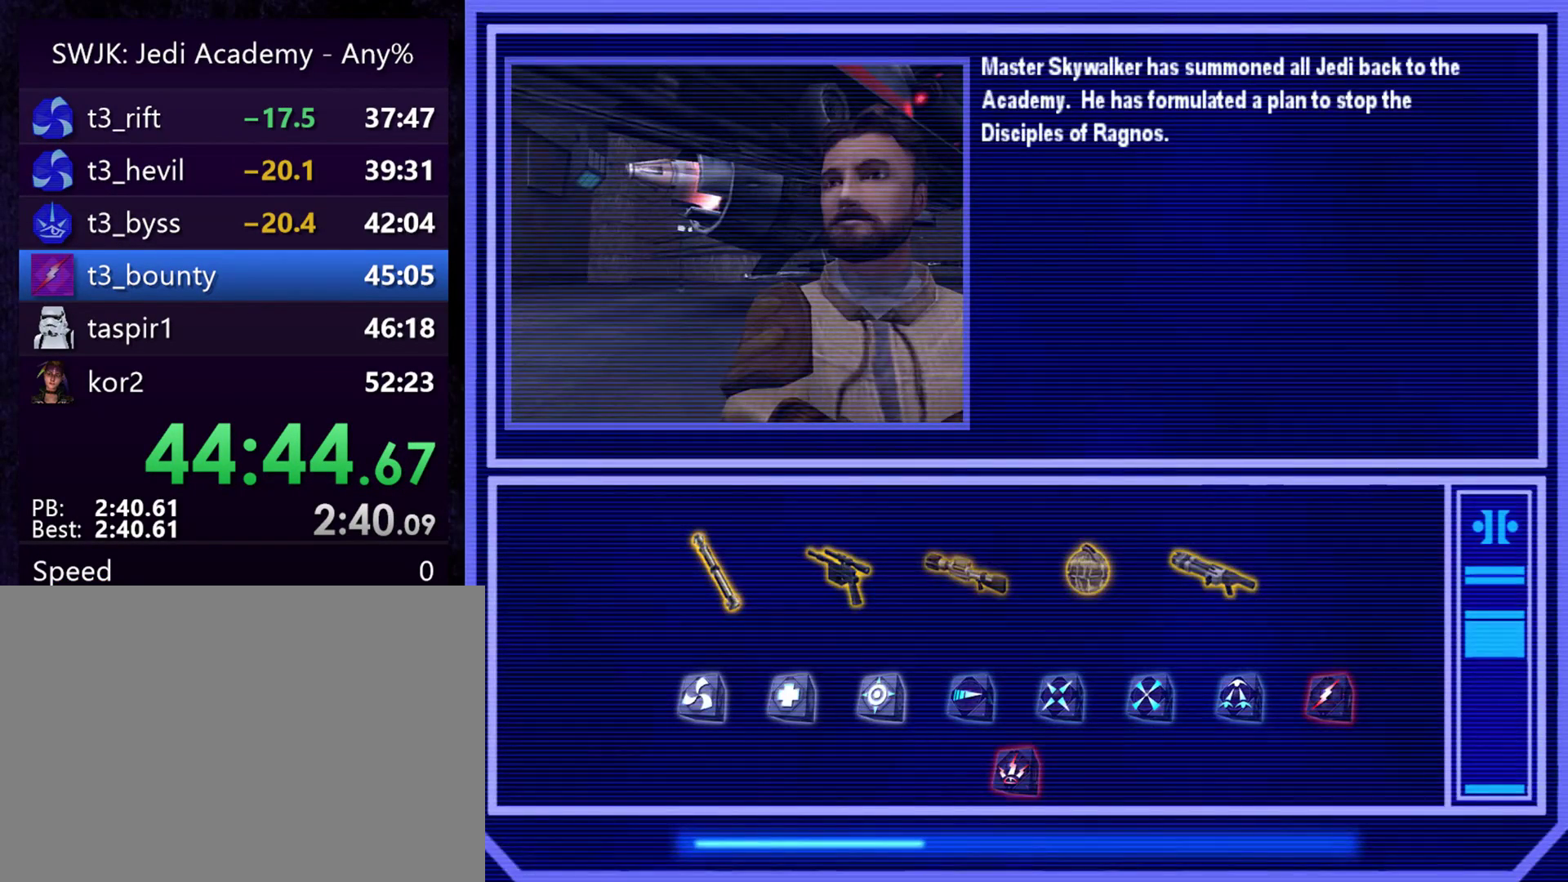
{"keys": [], "mouse": [], "events": []}
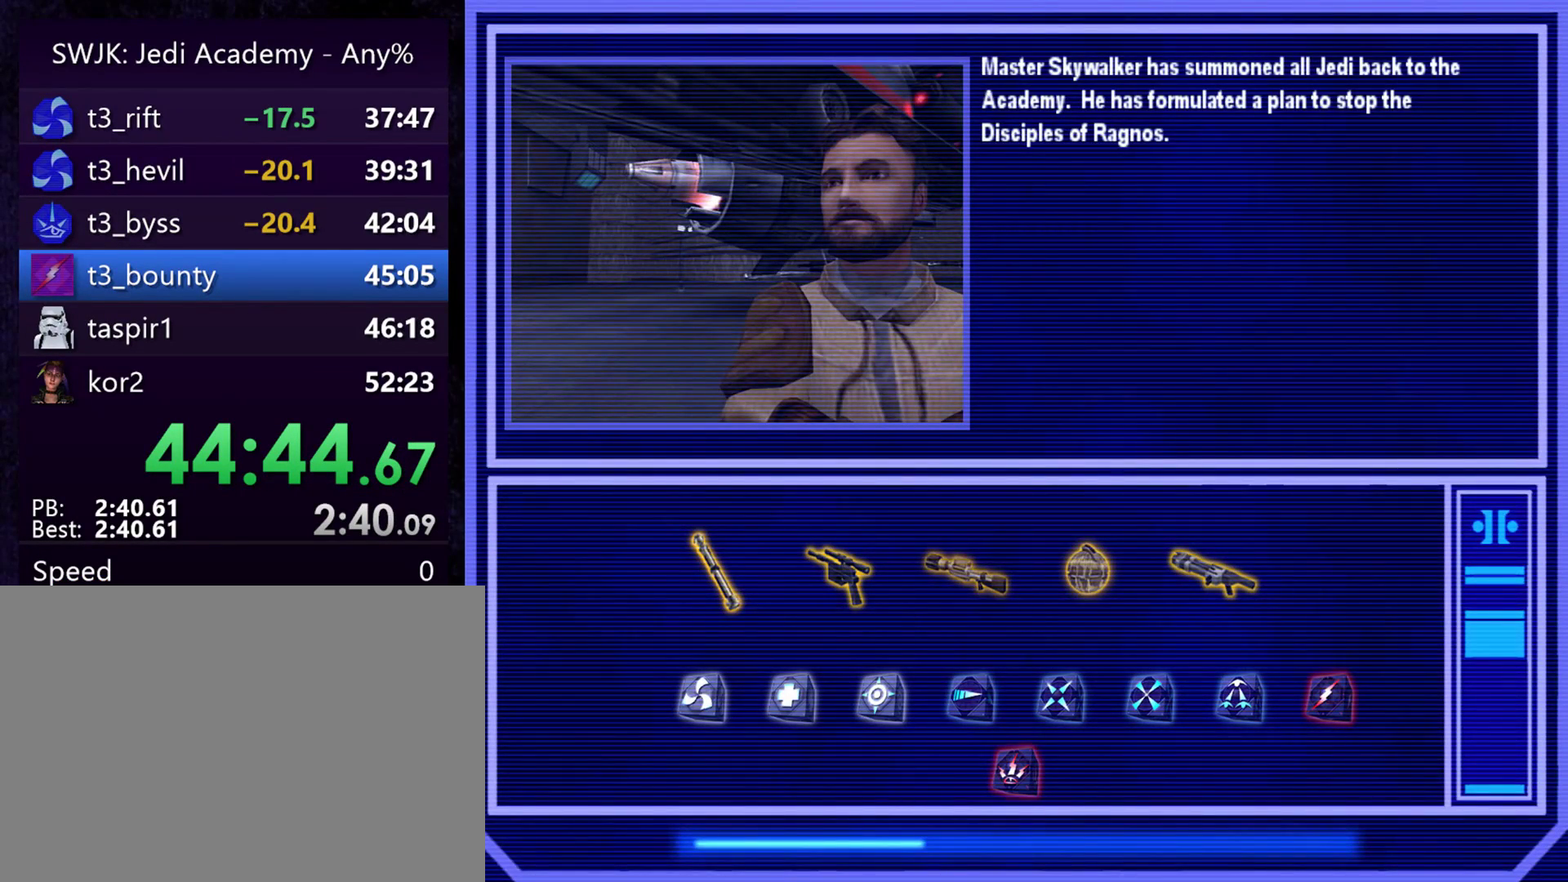
{"keys": [], "mouse": [], "events": []}
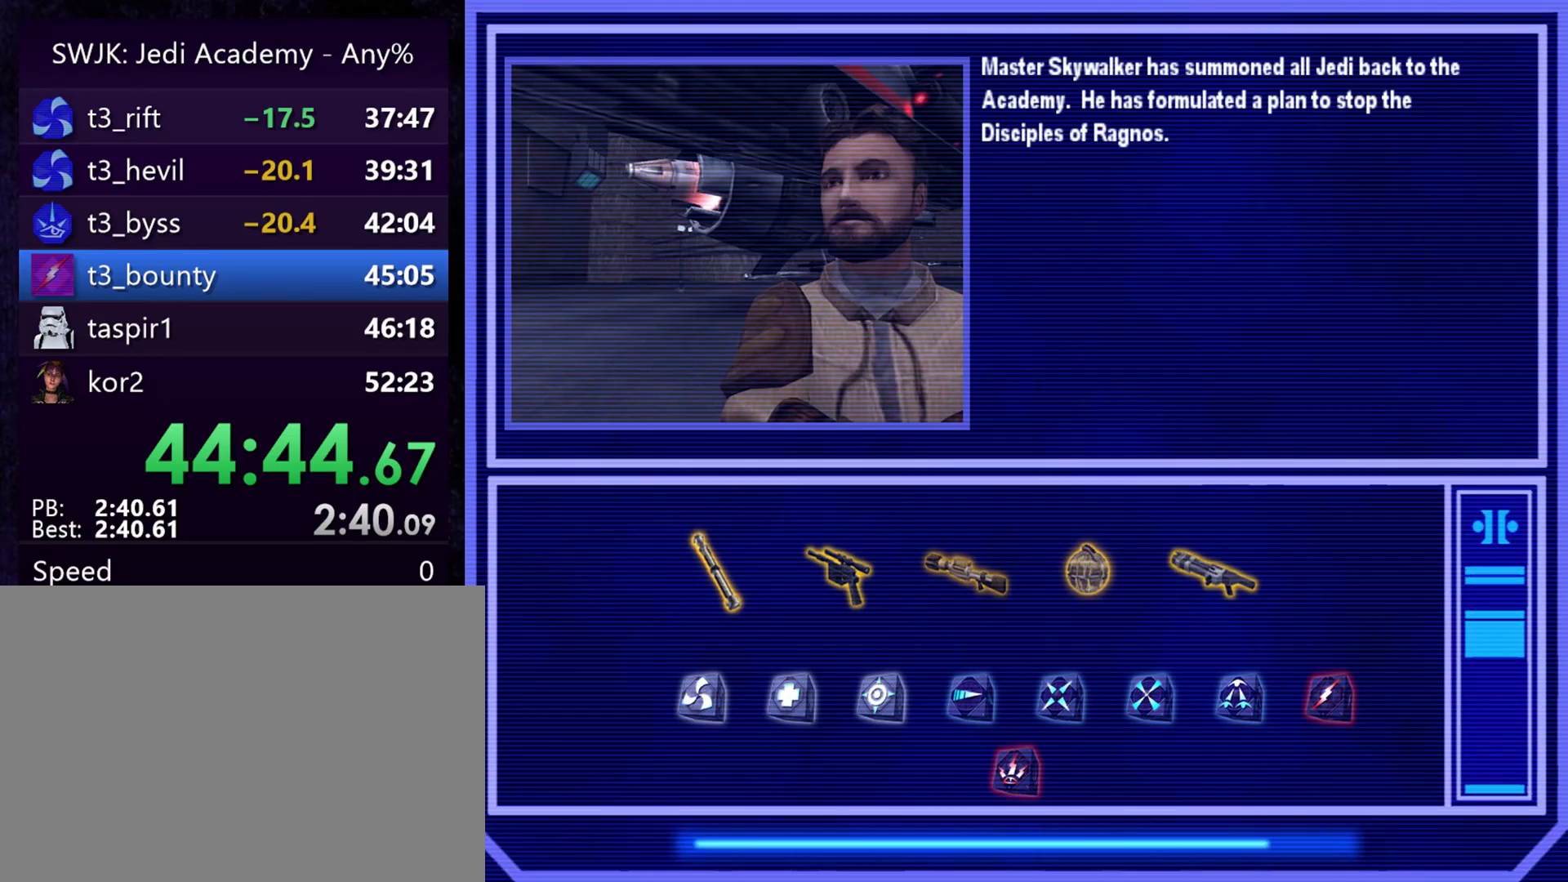
{"keys": [], "mouse": [], "events": []}
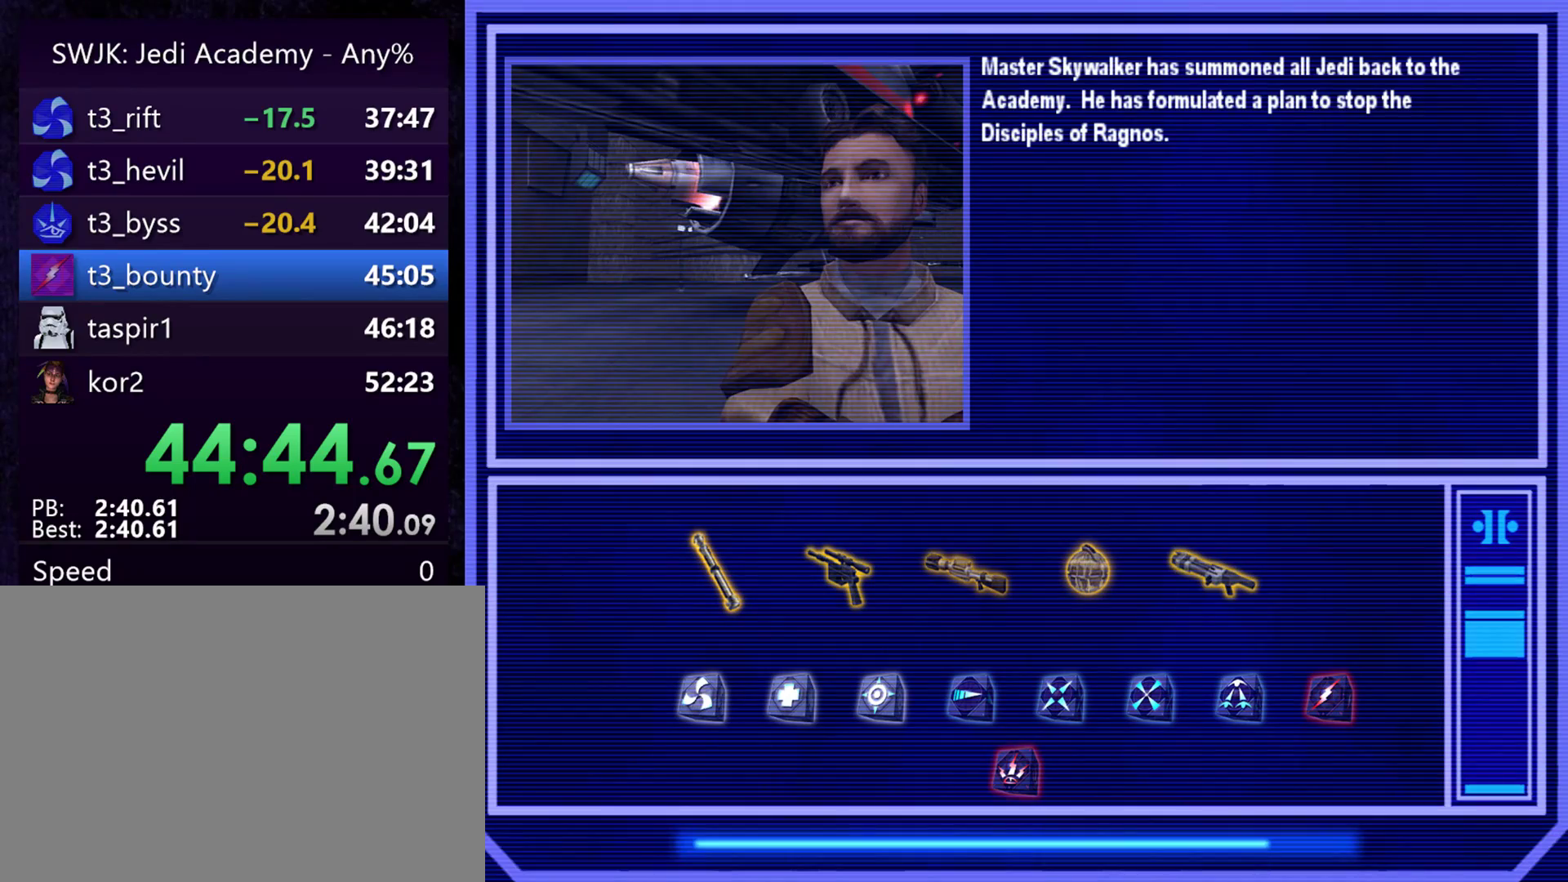
{"keys": [], "mouse": [], "events": []}
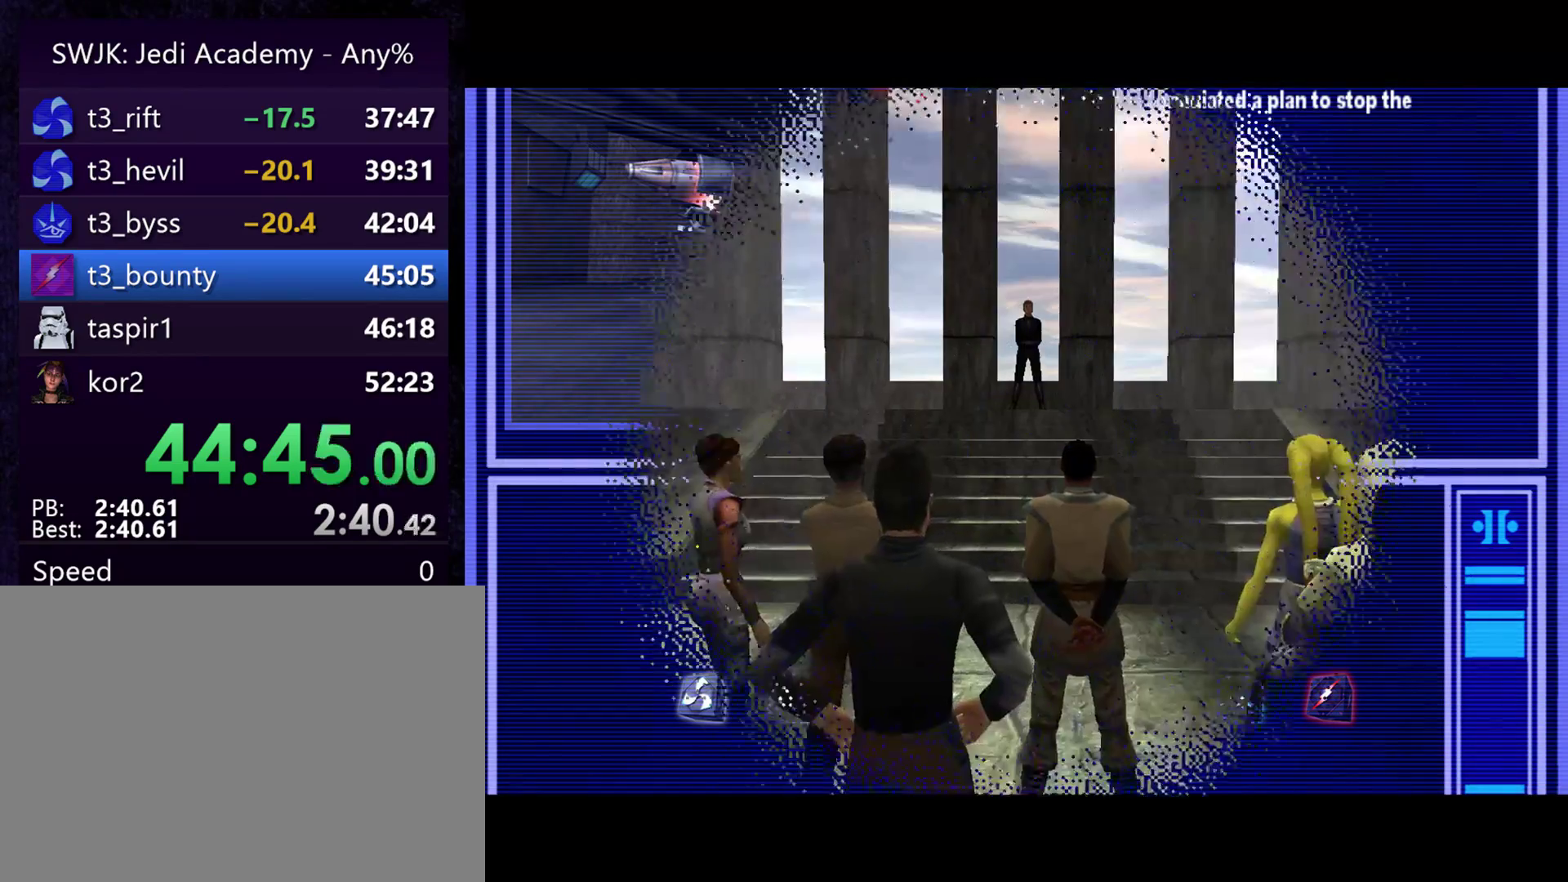
{"keys": [], "mouse": [], "events": [[300, "e", "down"], [383, "e", "up"]]}
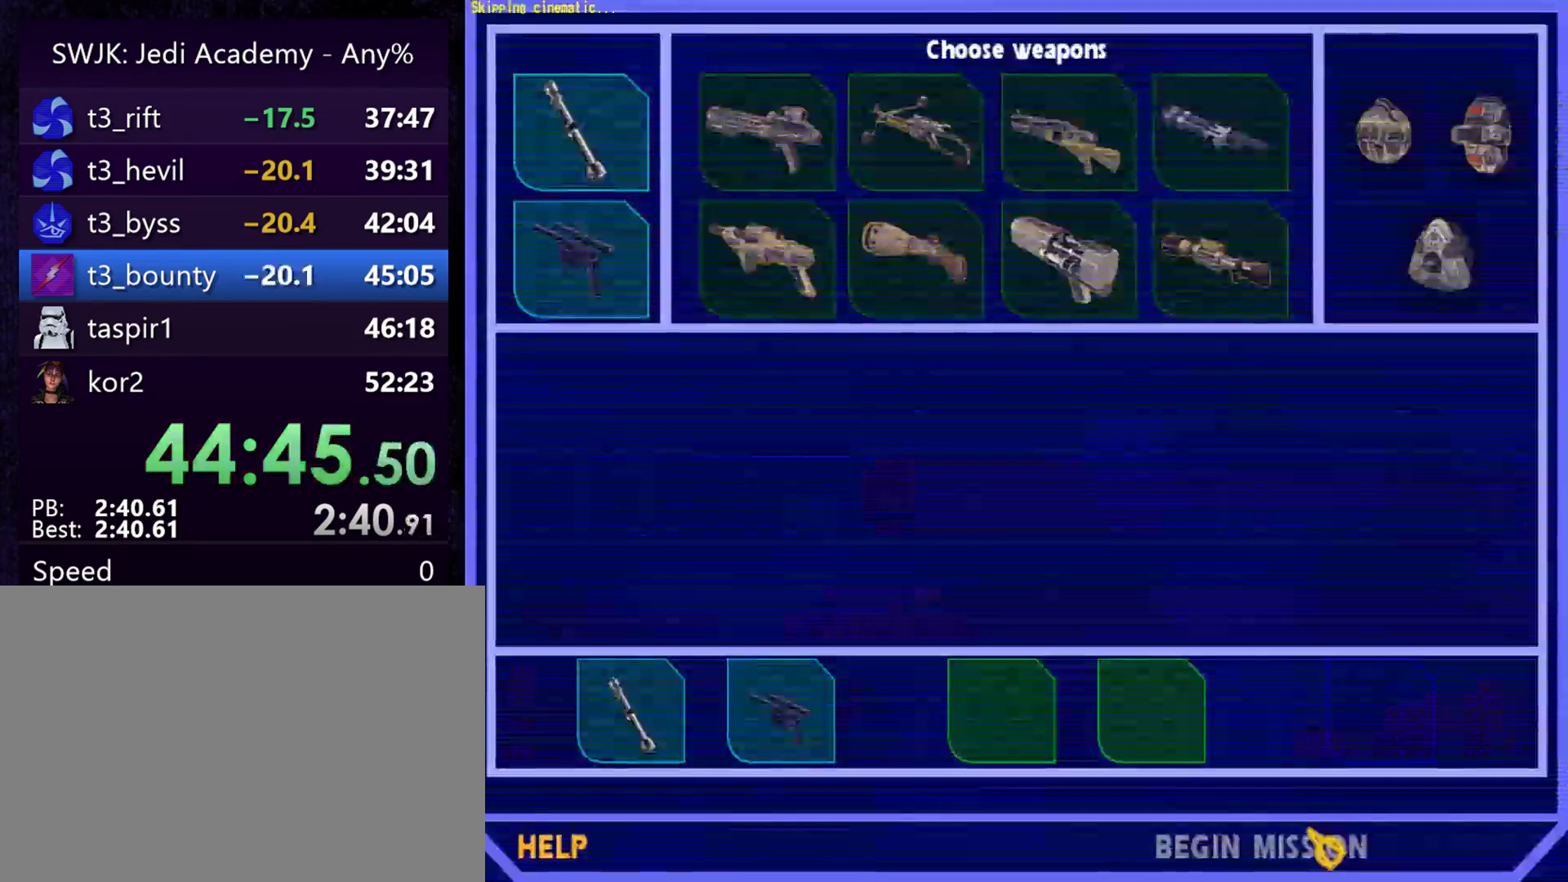
{"keys": [], "mouse": [], "events": []}
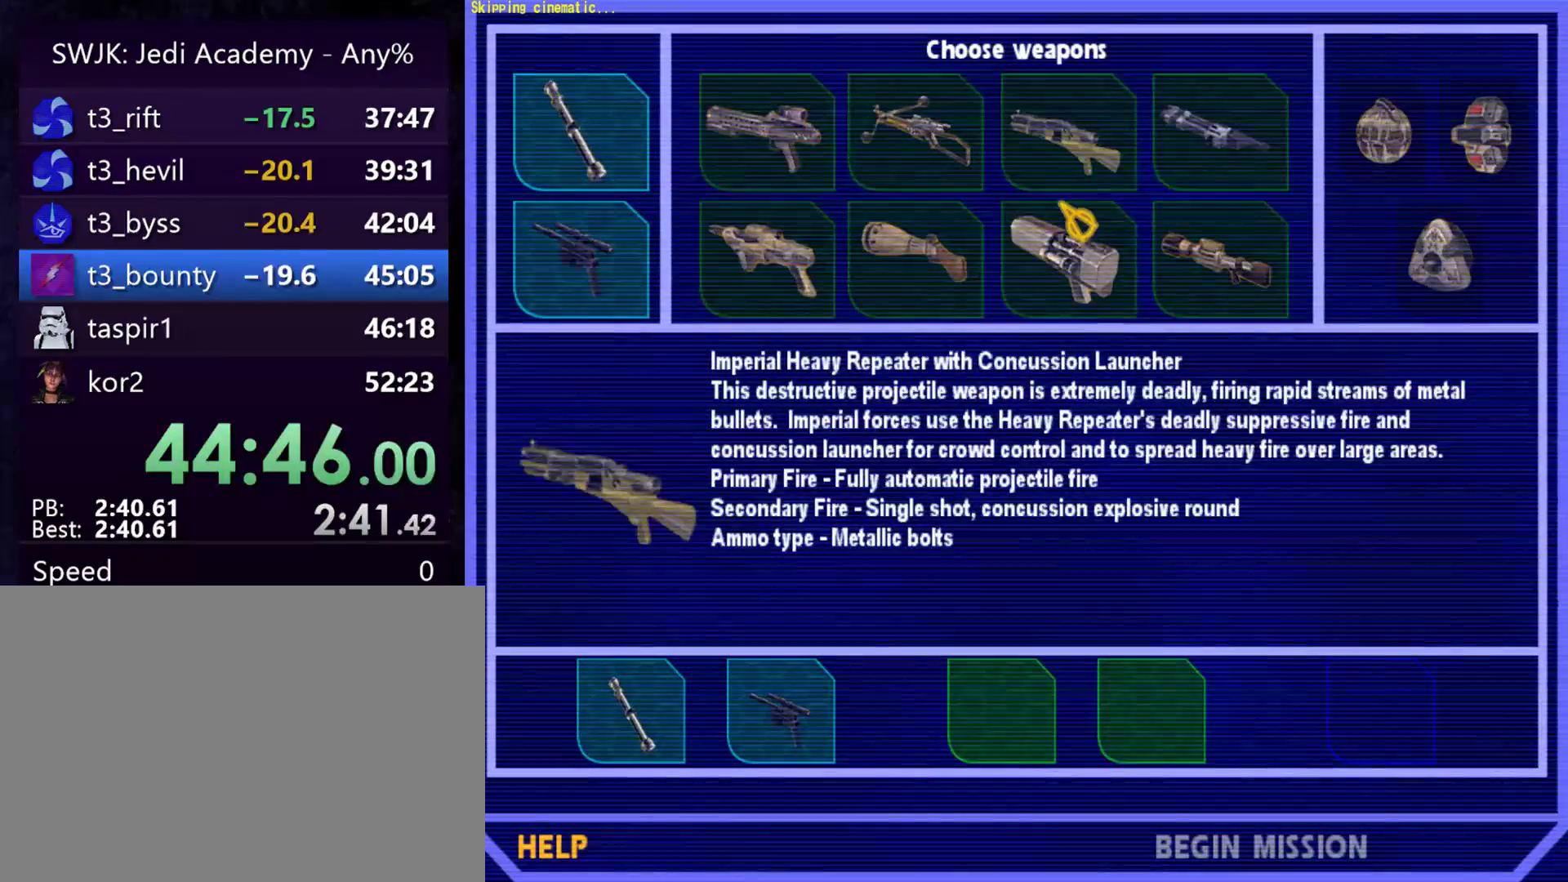
{"keys": [], "mouse": [], "events": [[367, "mouse_left", "down"], [417, "mouse_left", "up"]]}
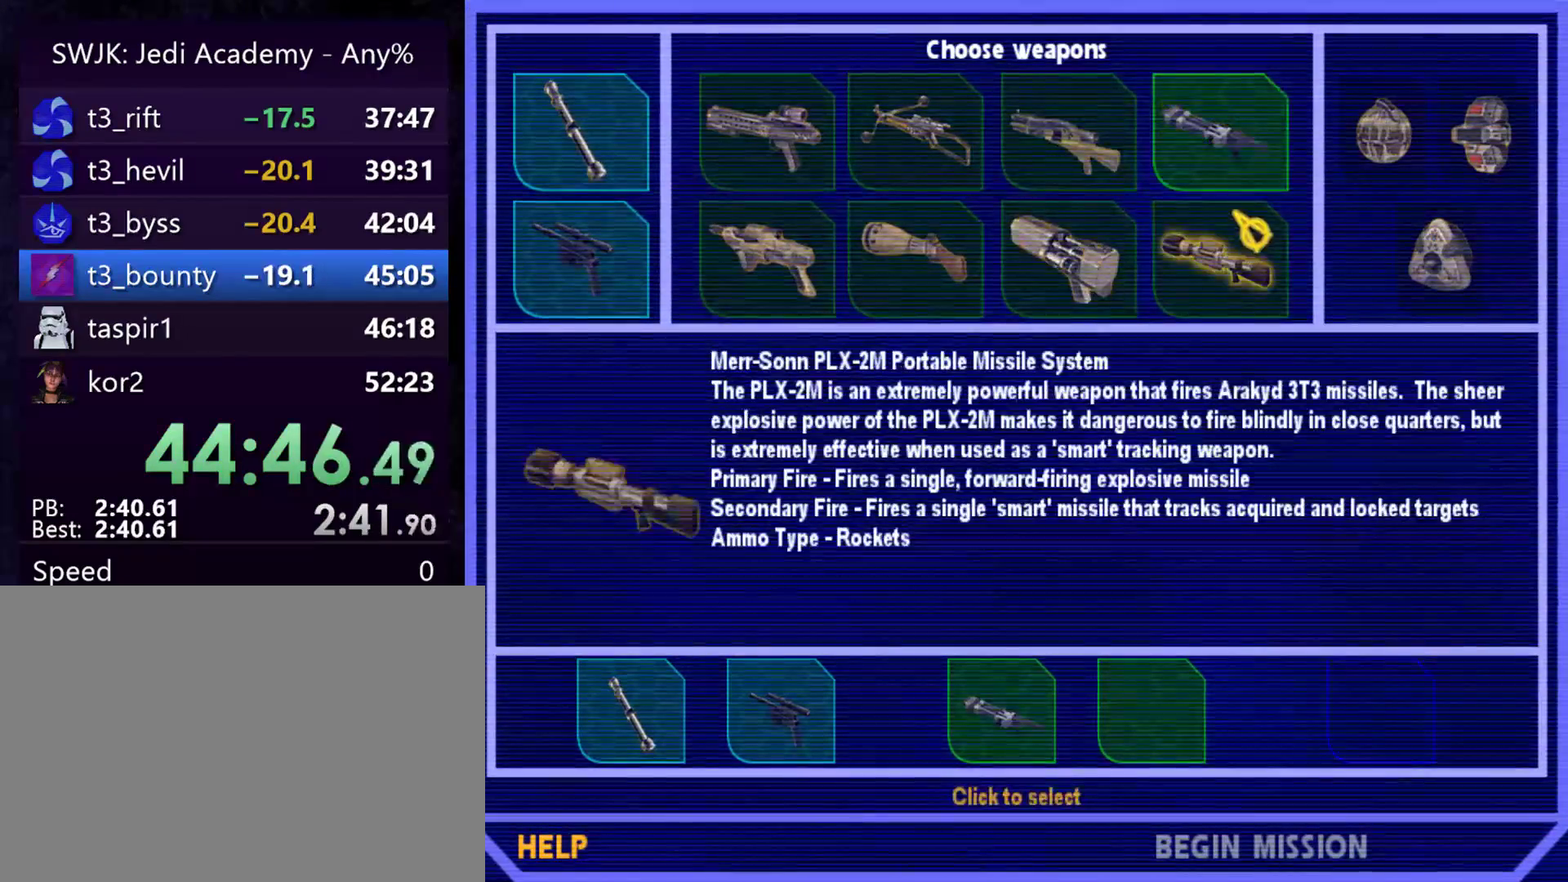
{"keys": [], "mouse": [], "events": [[100, "mouse_left", "down"], [200, "mouse_left", "up"], [433, "mouse_left", "down"], [483, "mouse_left", "up"]]}
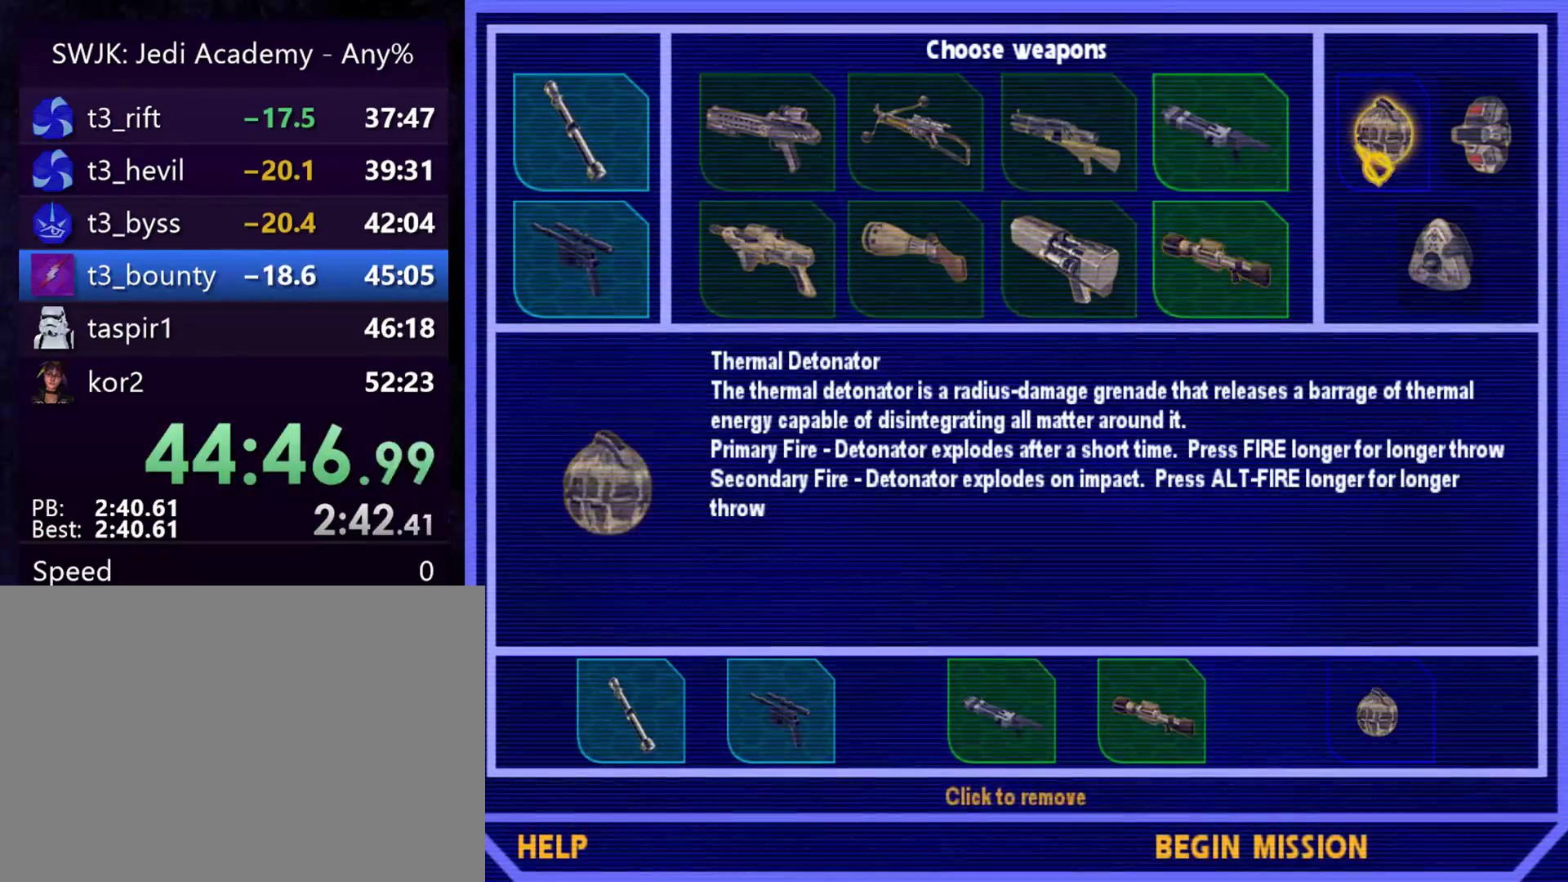
{"keys": [], "mouse": [], "events": []}
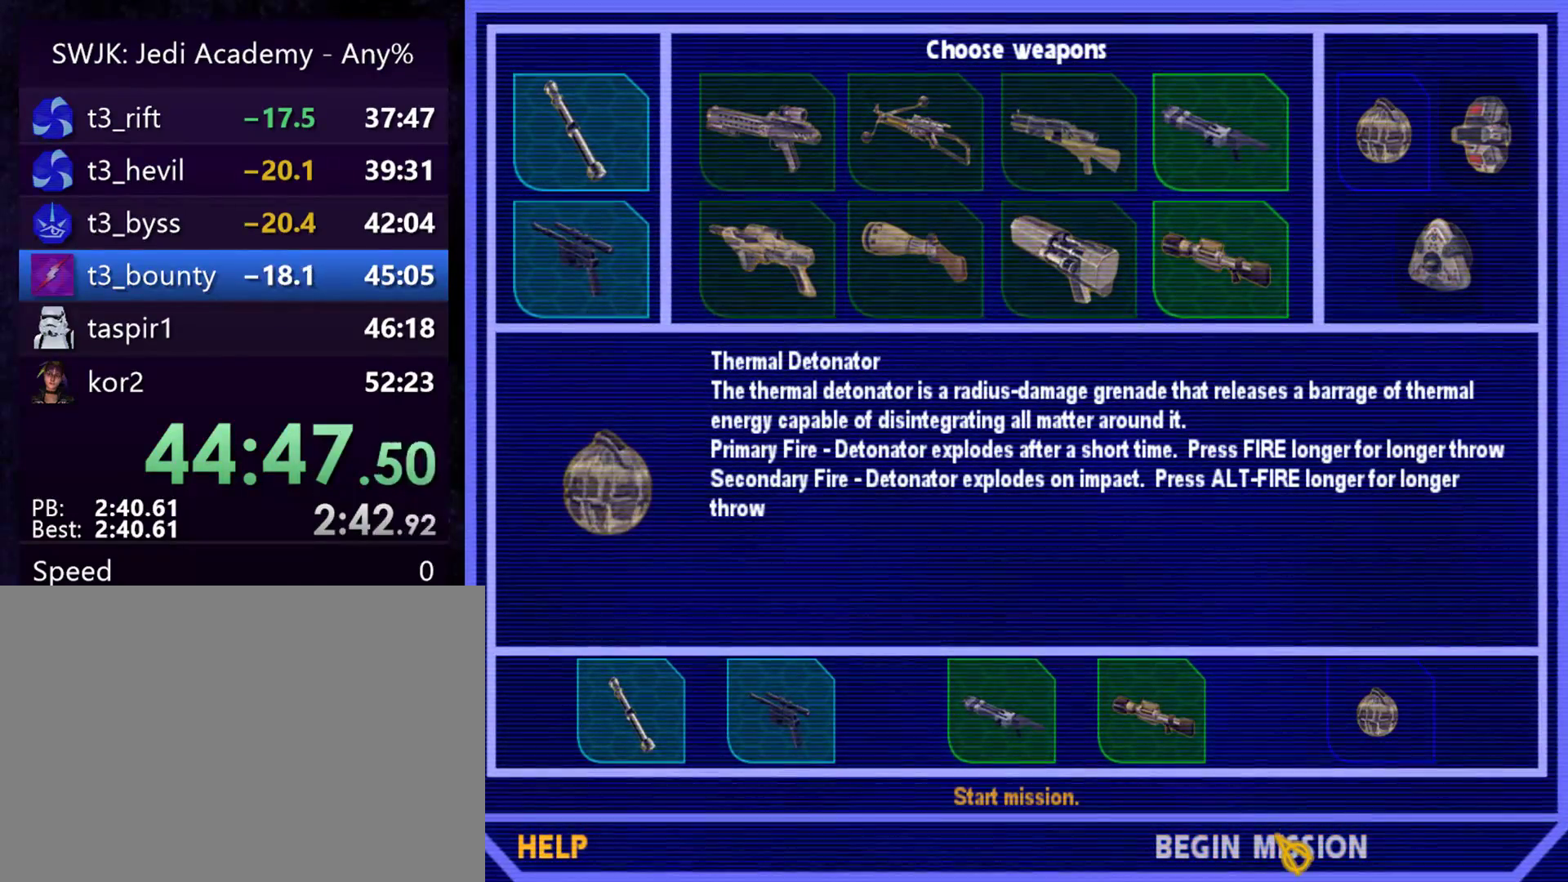
{"keys": [], "mouse": [], "events": [[83, "mouse_left", "down"], [133, "mouse_left", "up"]]}